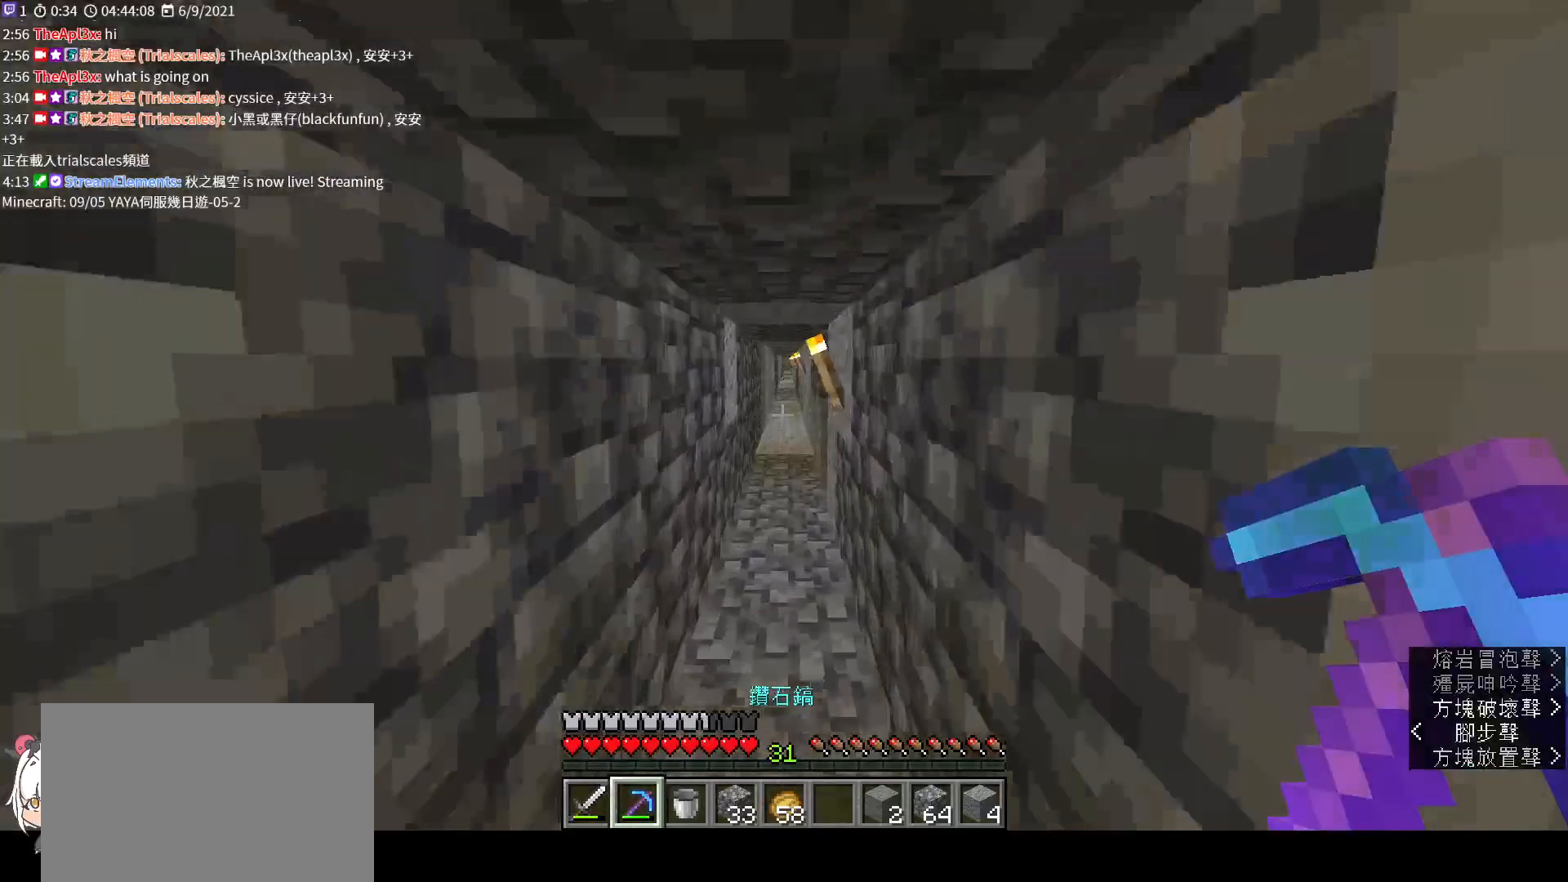
Gameplay with keyboard and mouse; each line is a JSON object with the keys and mouse buttons held at the frame after it. "events" lists presses ("down") and releases ("up") of "a", "c", "ctrl", "d", "e", "f", "q", "r", "s", "shift", "space", "tab", "v", "w", "x", "z", "mouse_left", "mouse_wheel", "mouse_right", "mouse_mb4" and "mouse_mb5" between this image and that frame as [ms after this image, input, new state], when the widget could be followed in between. "mouse_left", "mouse_wheel", "mouse_right", "mouse_mb4", "mouse_mb5" = the "left", "wheel", "right", "mb4", "mb5" buttons of the "mouse" list. No other keys are recorded. Fast repeated clicks can show as one long hold. "wheel" means that the mouse wheel is clicked or scrolled. Not read: mouse_move.
{"keys": ["w"], "mouse": [], "events": [[100, "space", "up"], [200, "space", "down"], [300, "space", "up"], [433, "space", "down"], [500, "space", "up"]]}
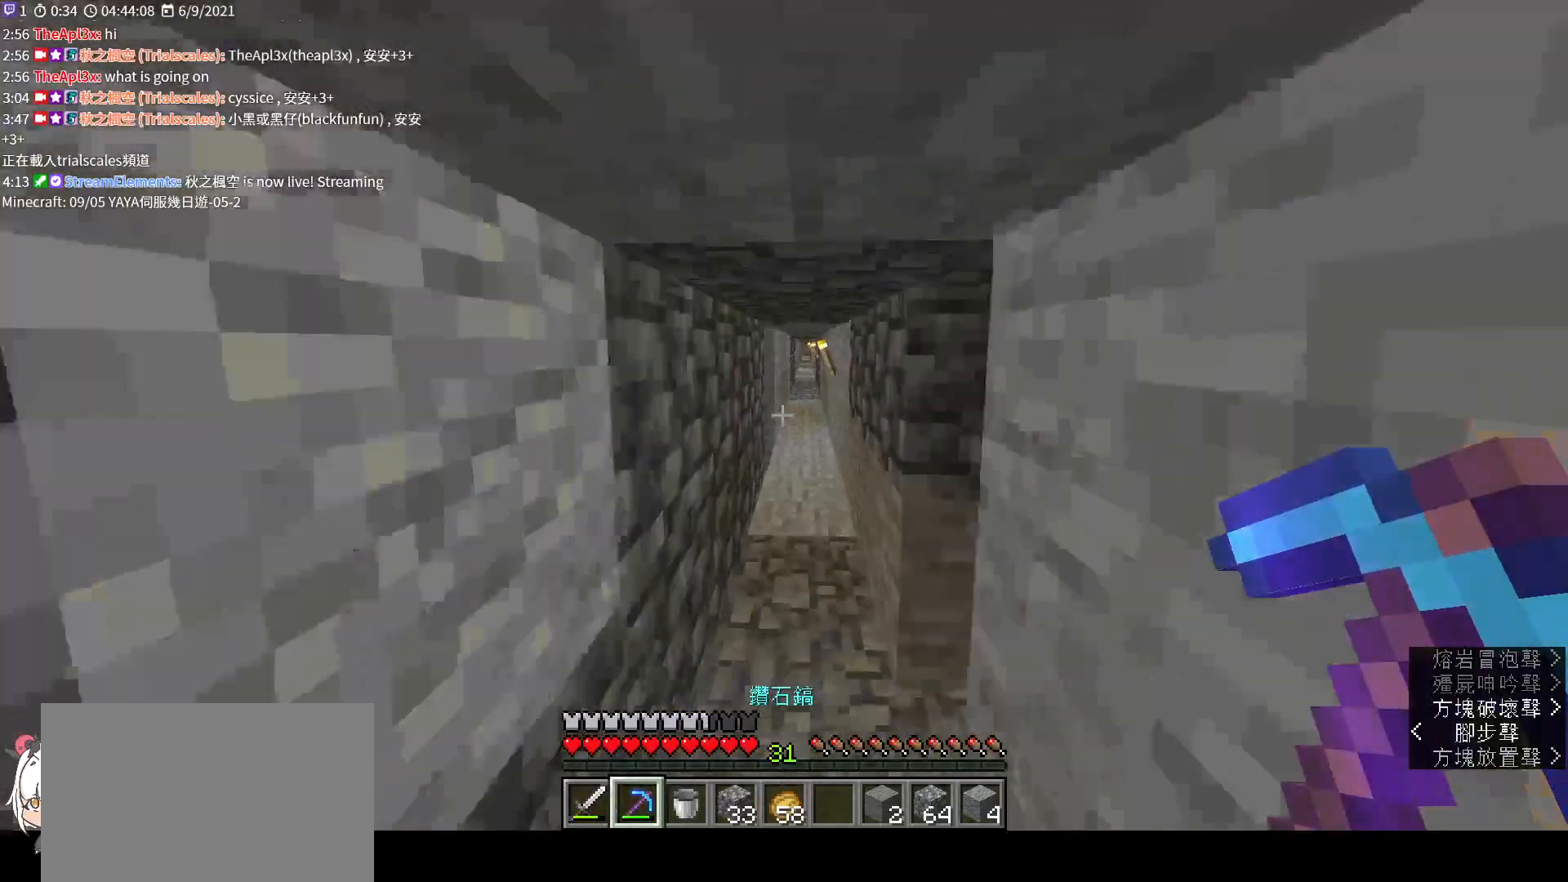
{"keys": ["w"], "mouse": [], "events": [[133, "space", "down"], [233, "space", "up"], [433, "space", "down"], [500, "space", "up"]]}
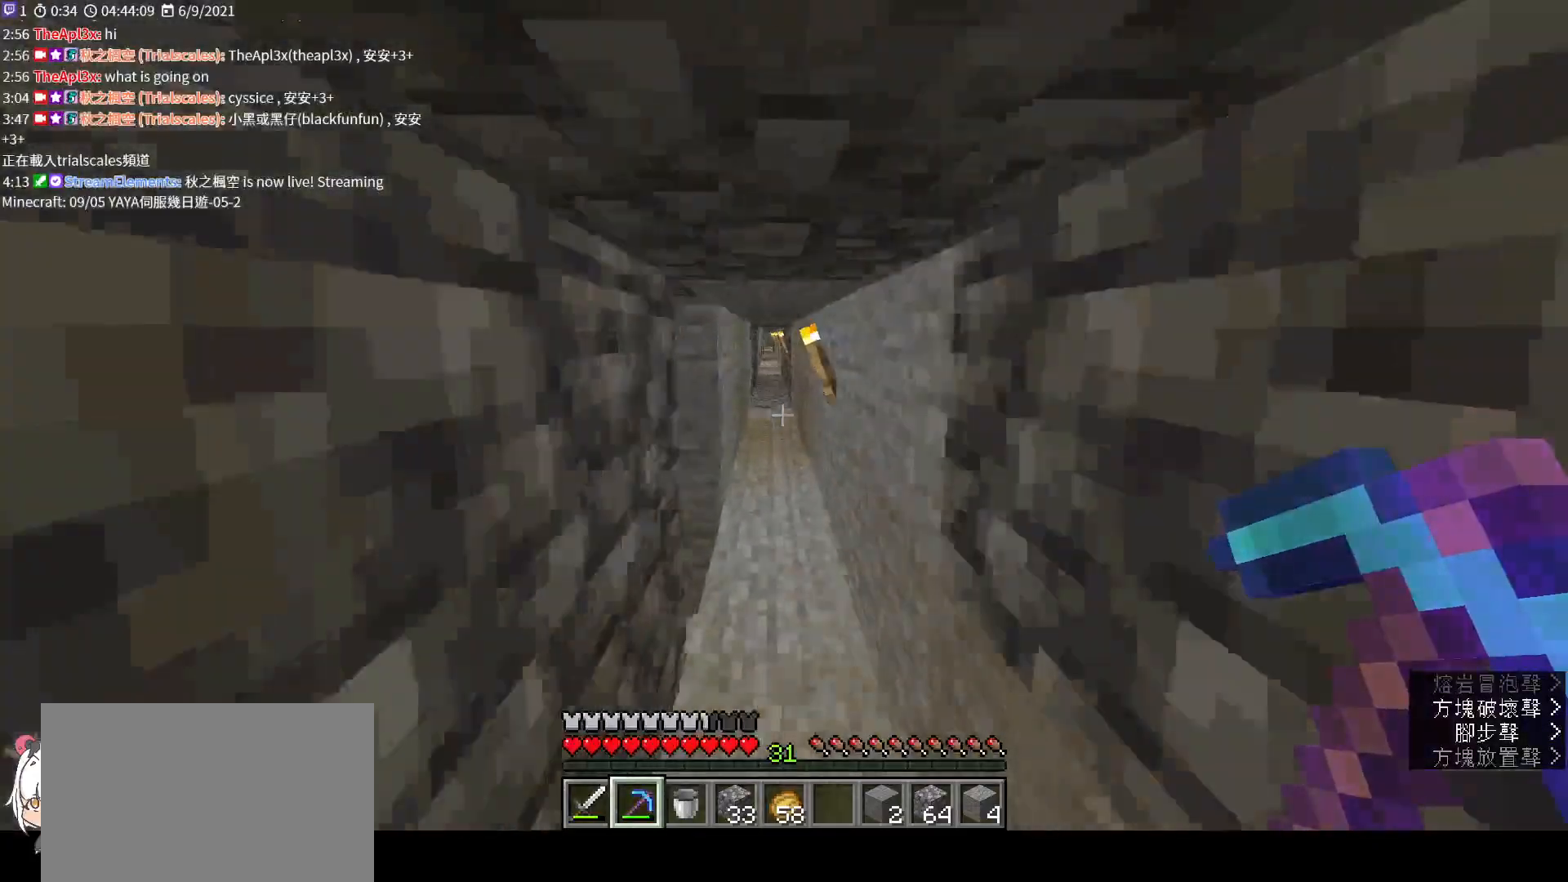
{"keys": ["w"], "mouse": [], "events": [[167, "space", "down"], [233, "space", "up"], [367, "space", "down"], [467, "space", "up"]]}
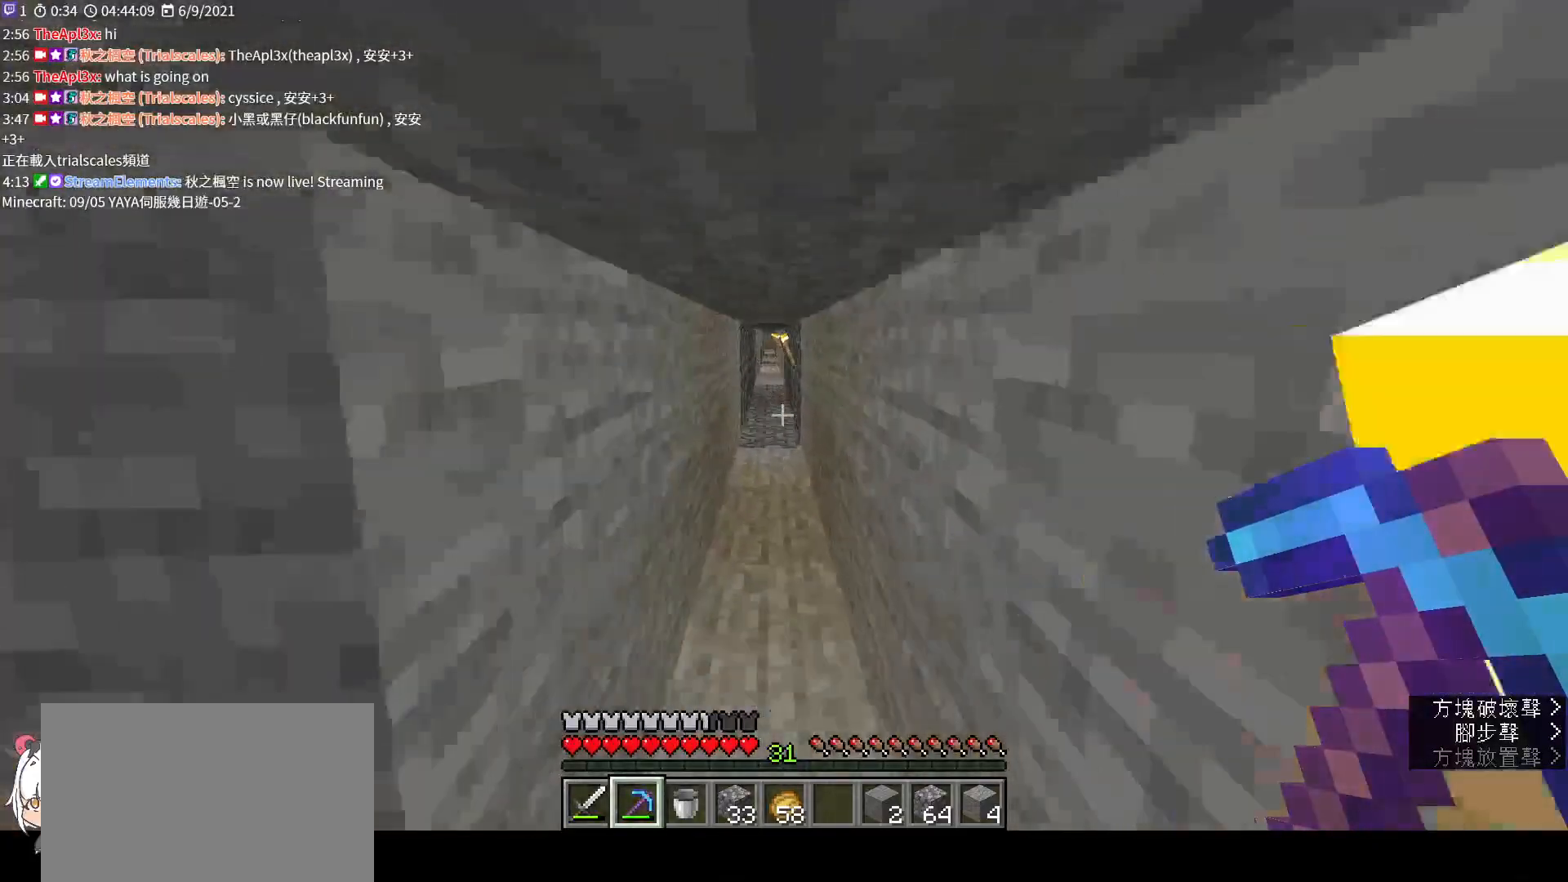
{"keys": ["w"], "mouse": [], "events": []}
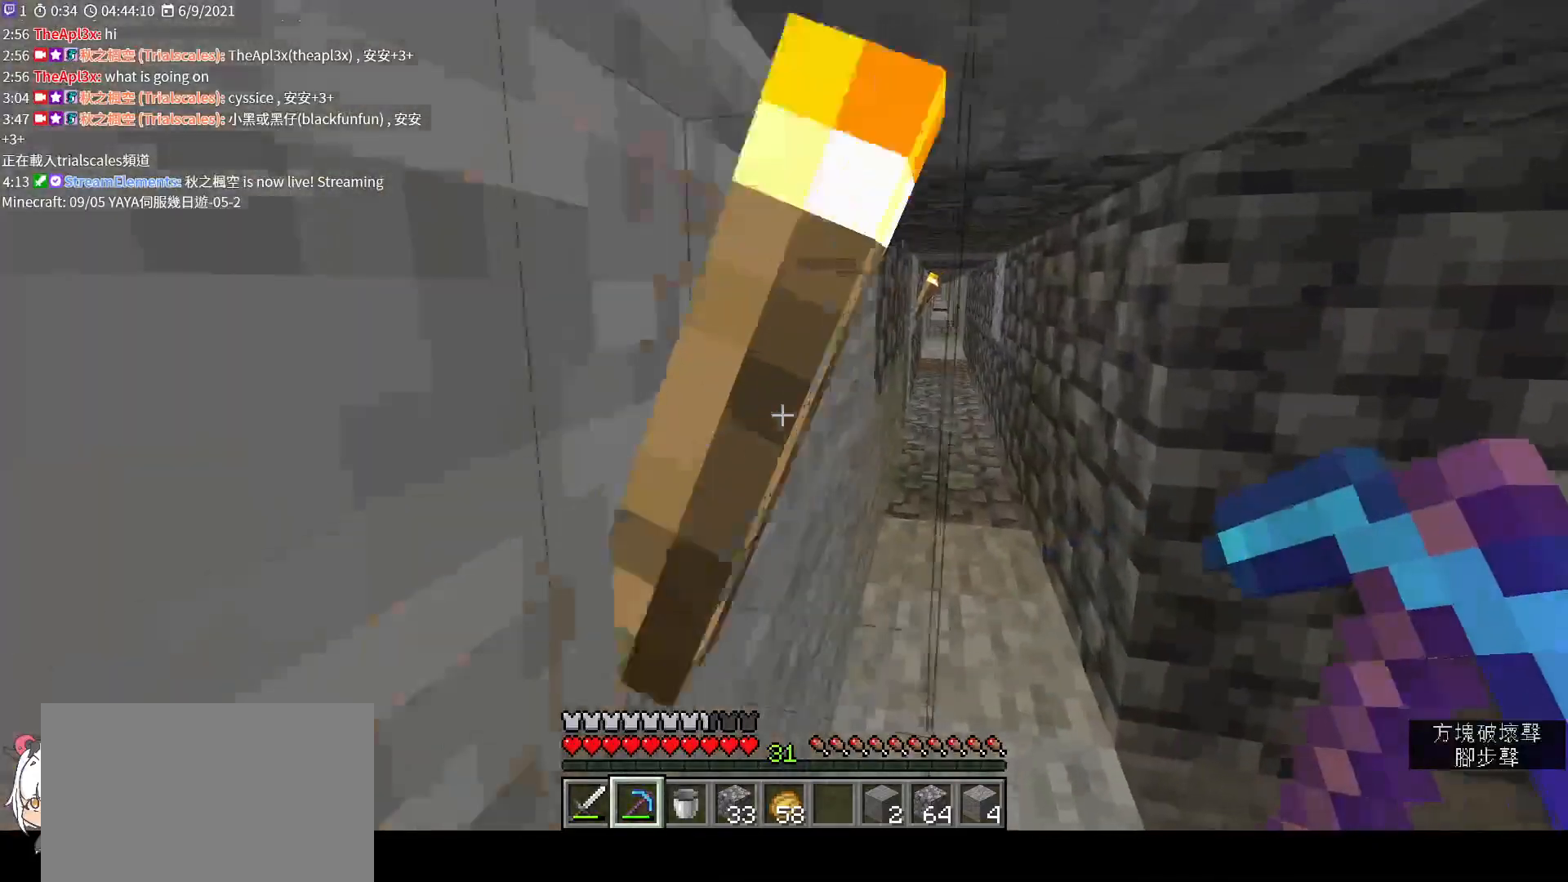
{"keys": ["w"], "mouse": [], "events": [[67, "d", "down"], [367, "d", "up"]]}
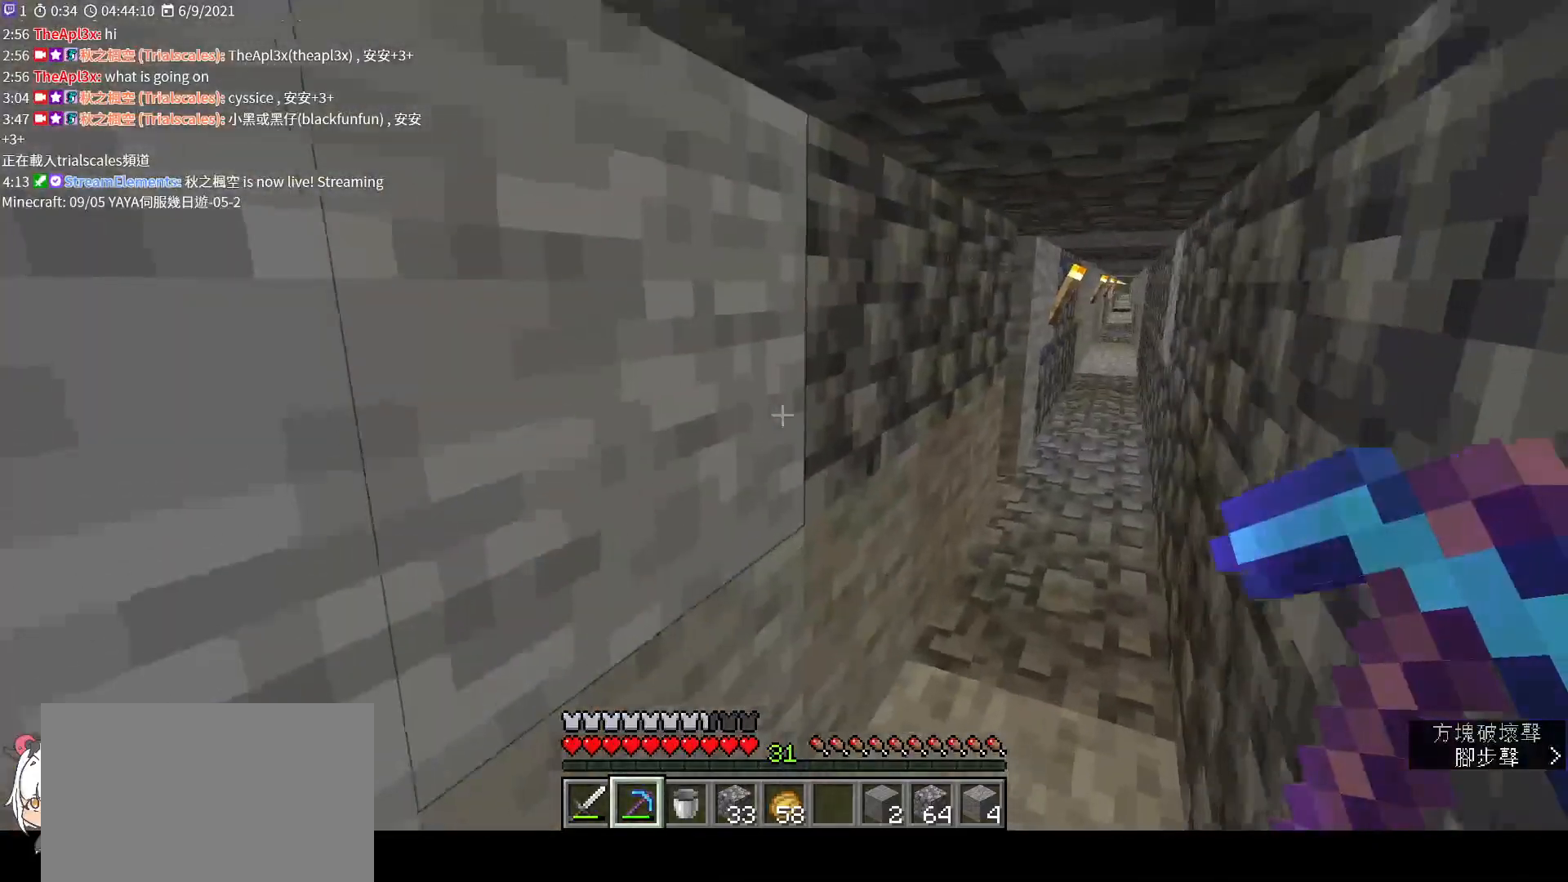
{"keys": ["w"], "mouse": [], "events": [[233, "ctrl", "down"], [333, "ctrl", "up"]]}
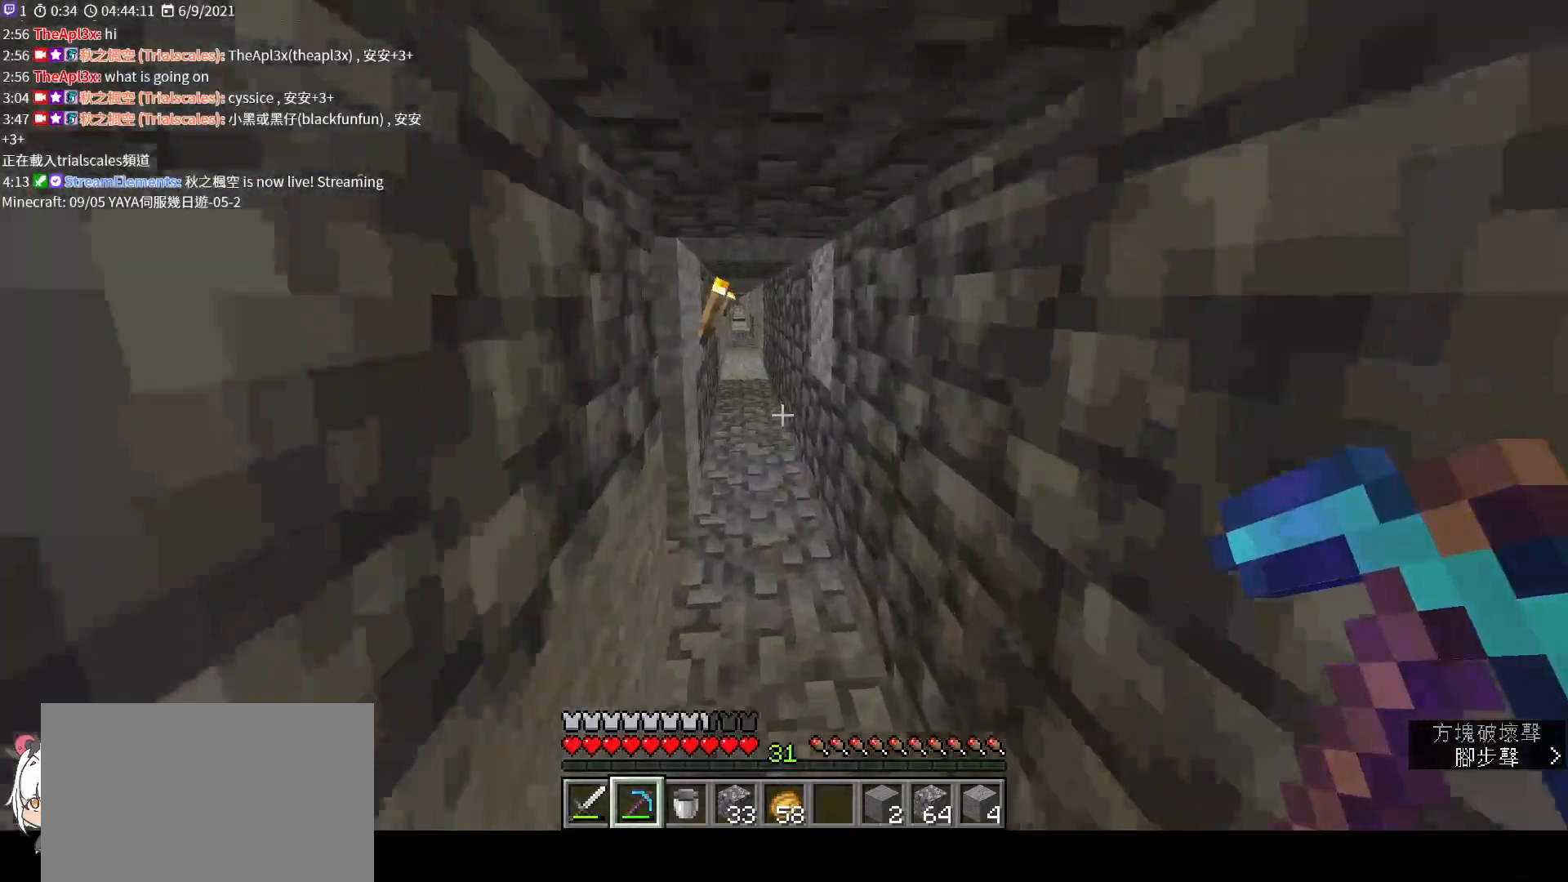
{"keys": ["a", "w"], "mouse": [], "events": [[333, "d", "down"], [400, "d", "up"], [500, "a", "down"]]}
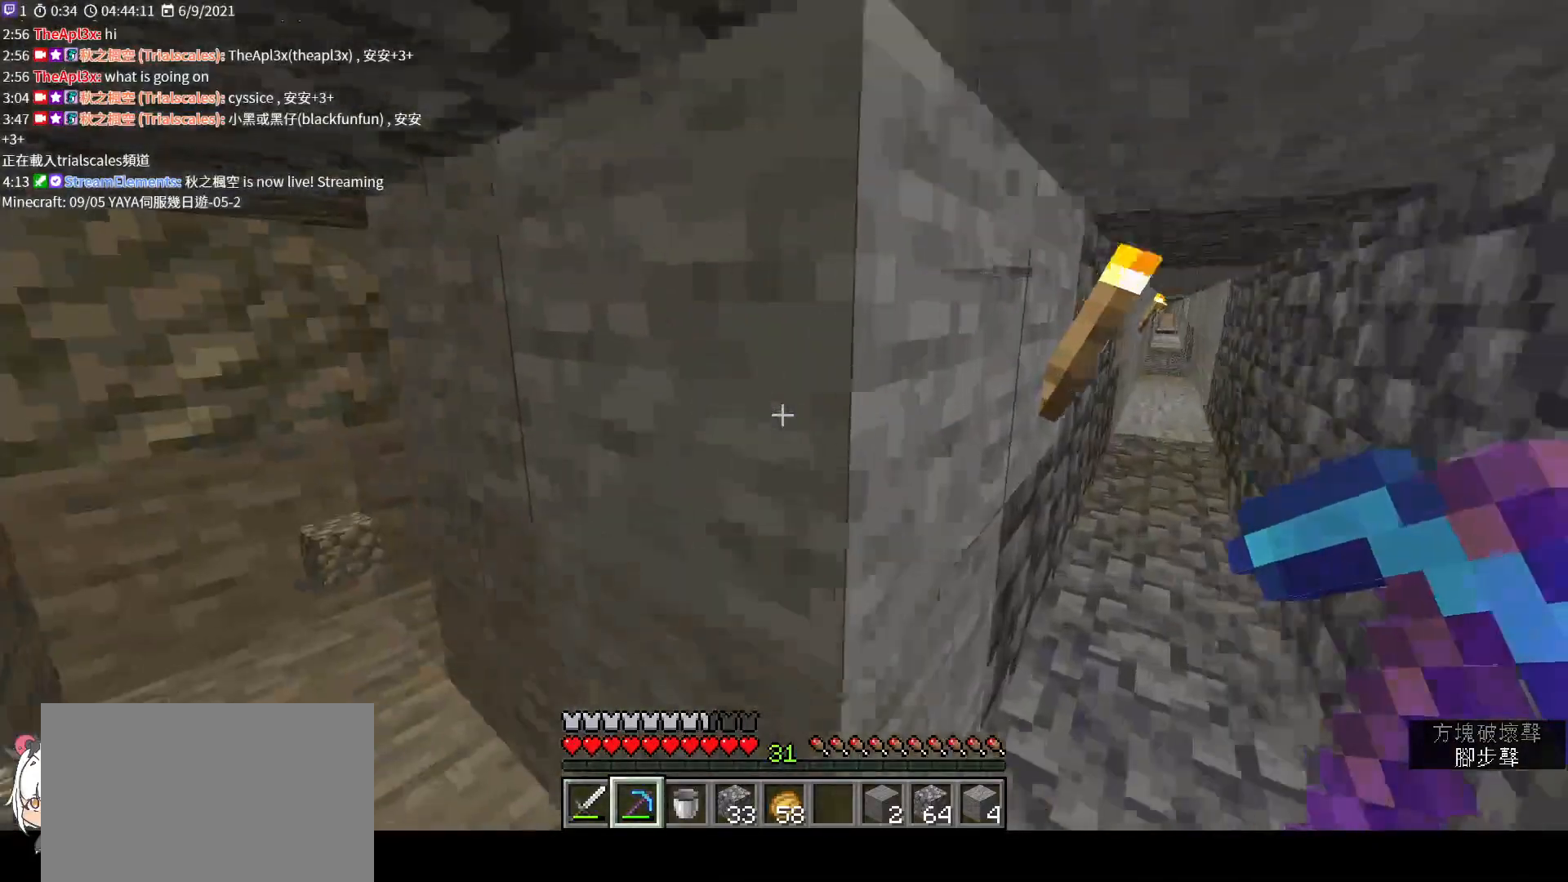
{"keys": ["a", "w"], "mouse": [], "events": []}
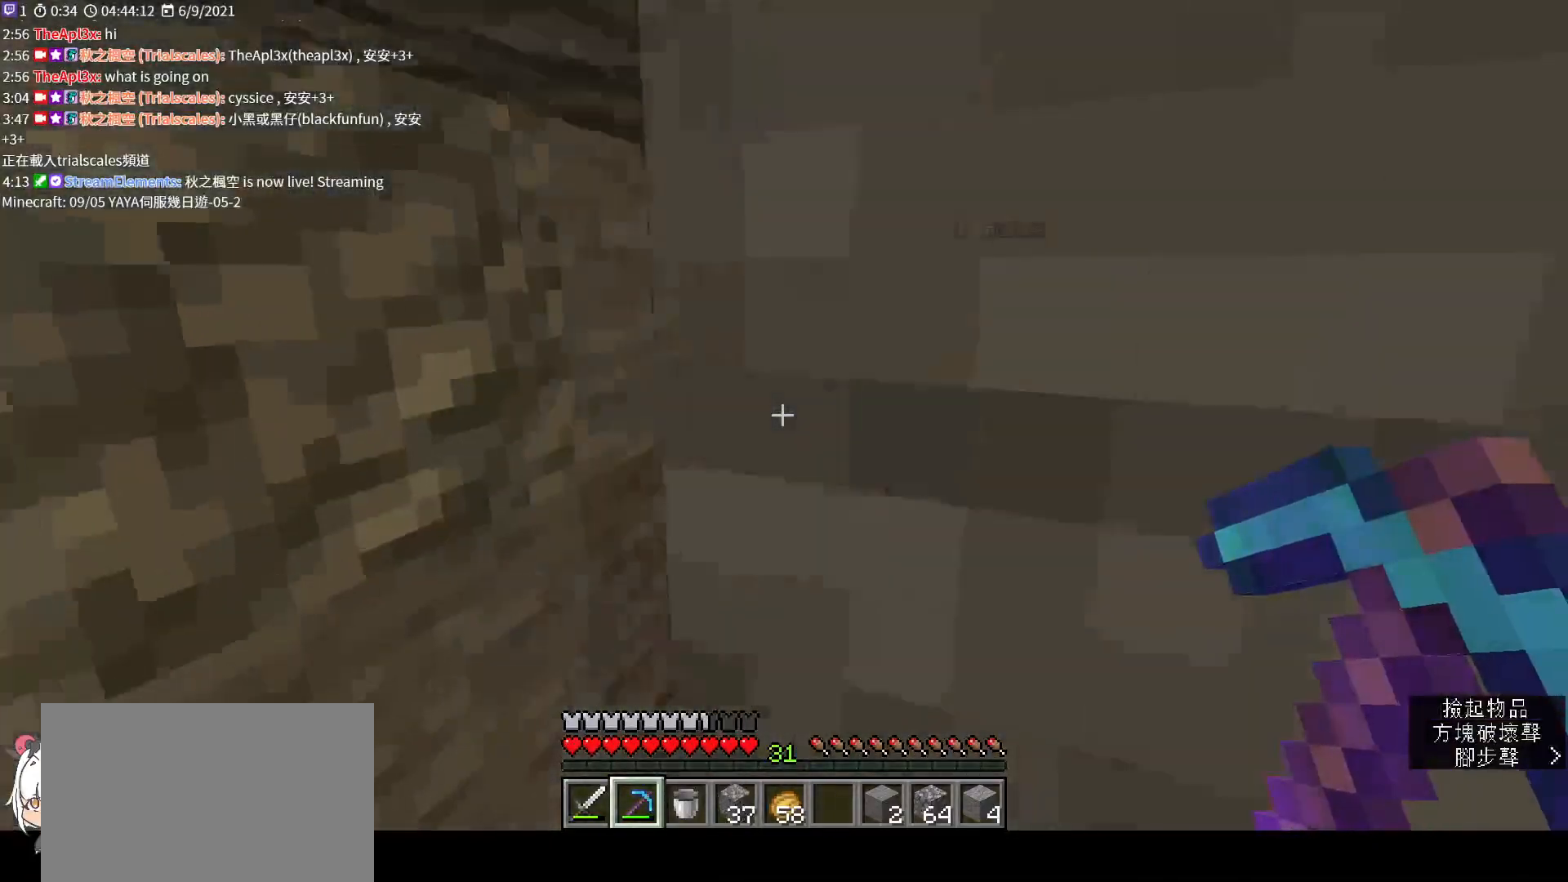
{"keys": ["ctrl", "w"], "mouse": [], "events": [[200, "a", "up"], [433, "ctrl", "down"]]}
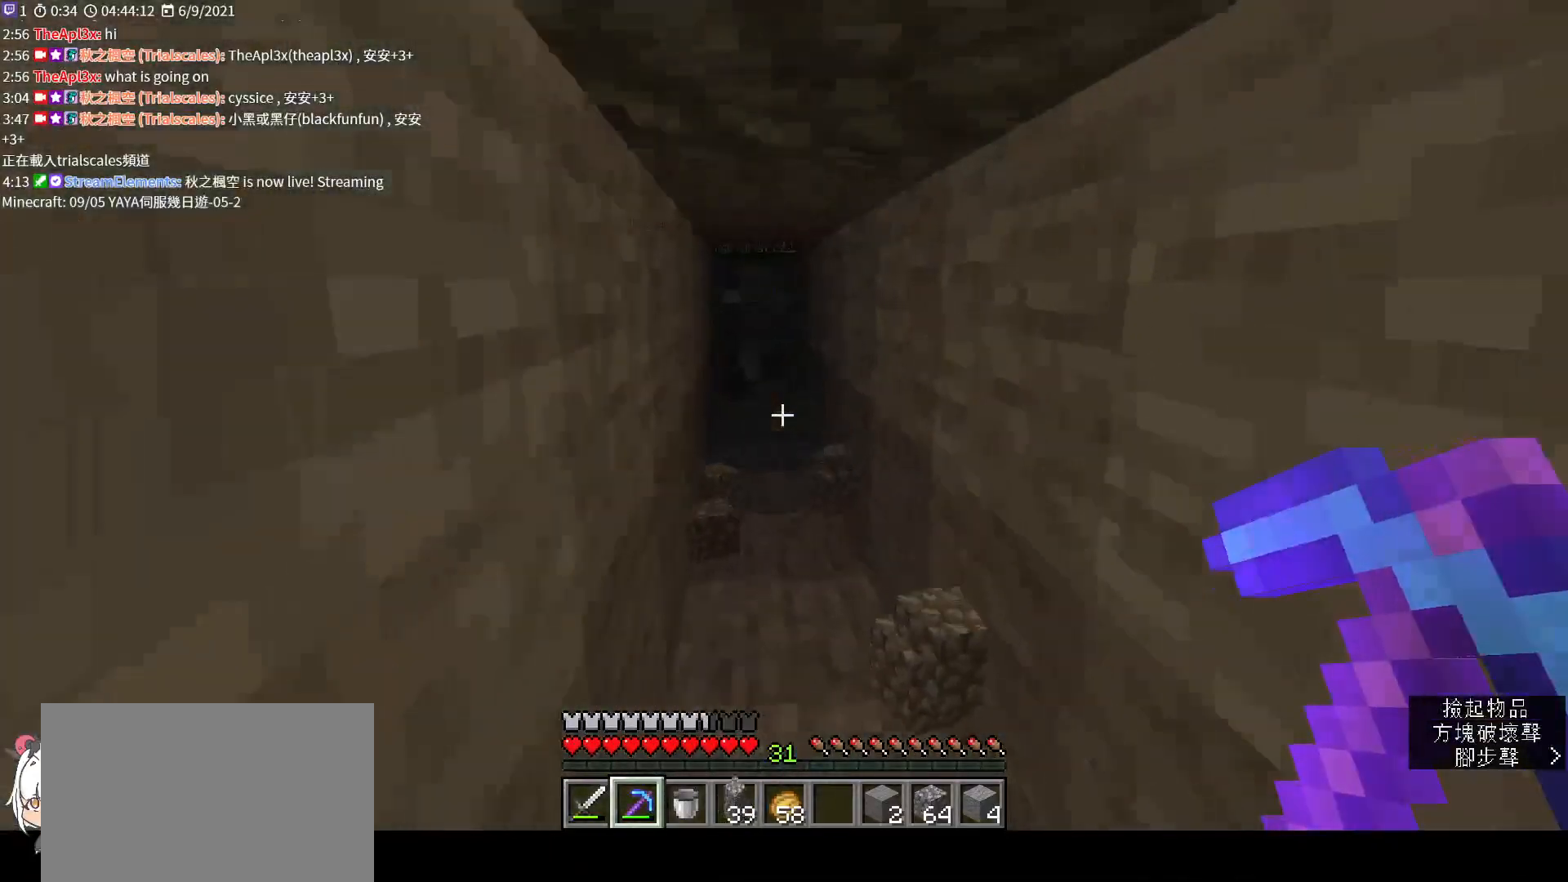
{"keys": ["w"], "mouse": [], "events": [[33, "ctrl", "up"], [367, "space", "down"], [467, "space", "up"]]}
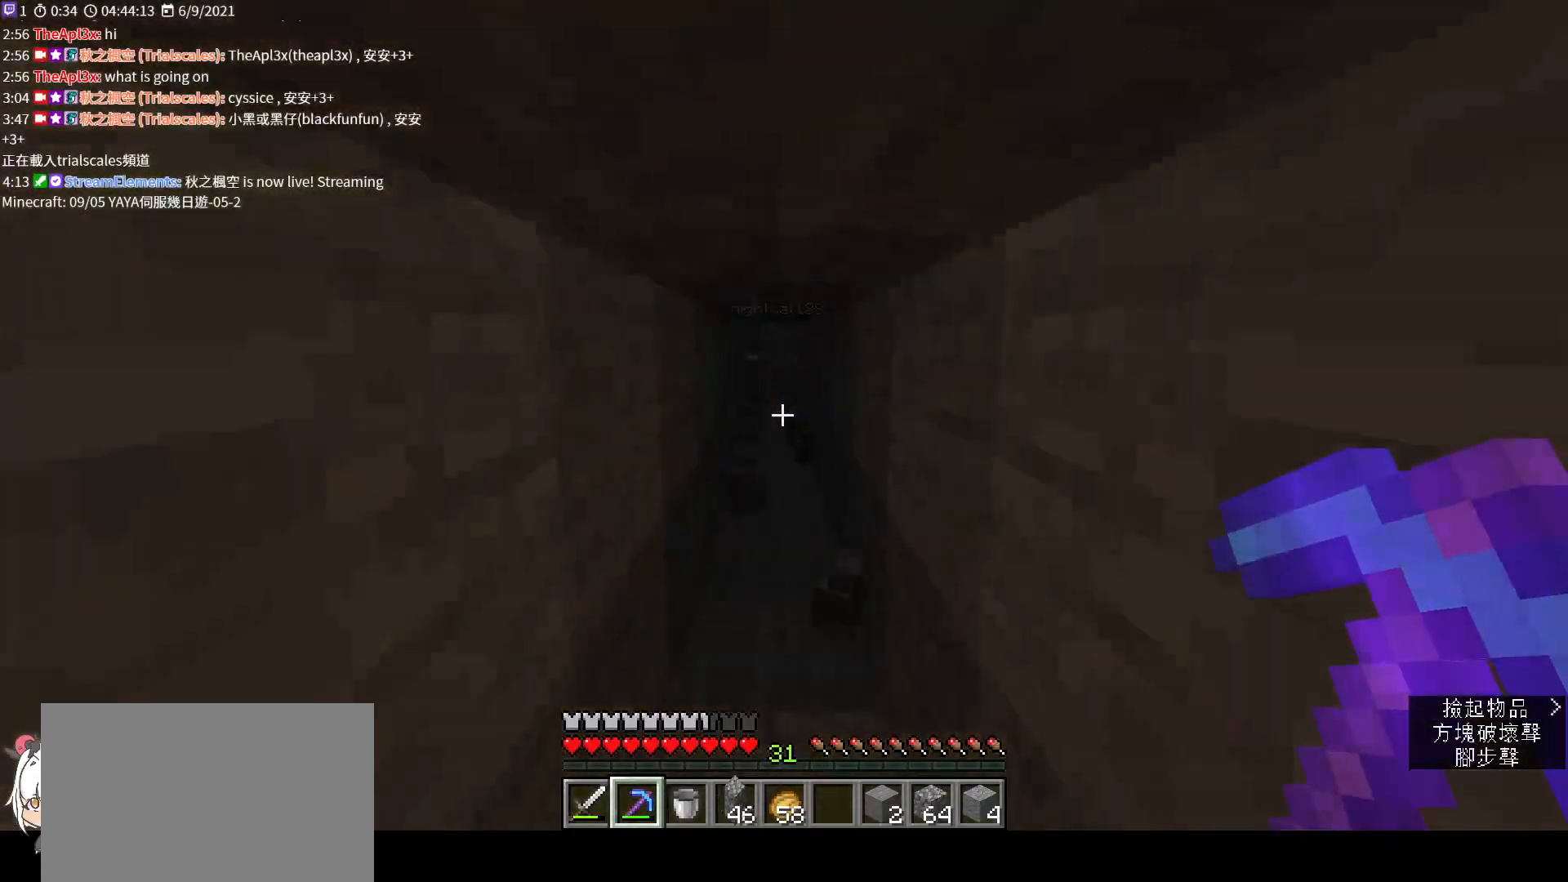
{"keys": [], "mouse": [], "events": [[167, "space", "down"], [300, "space", "up"], [433, "w", "up"]]}
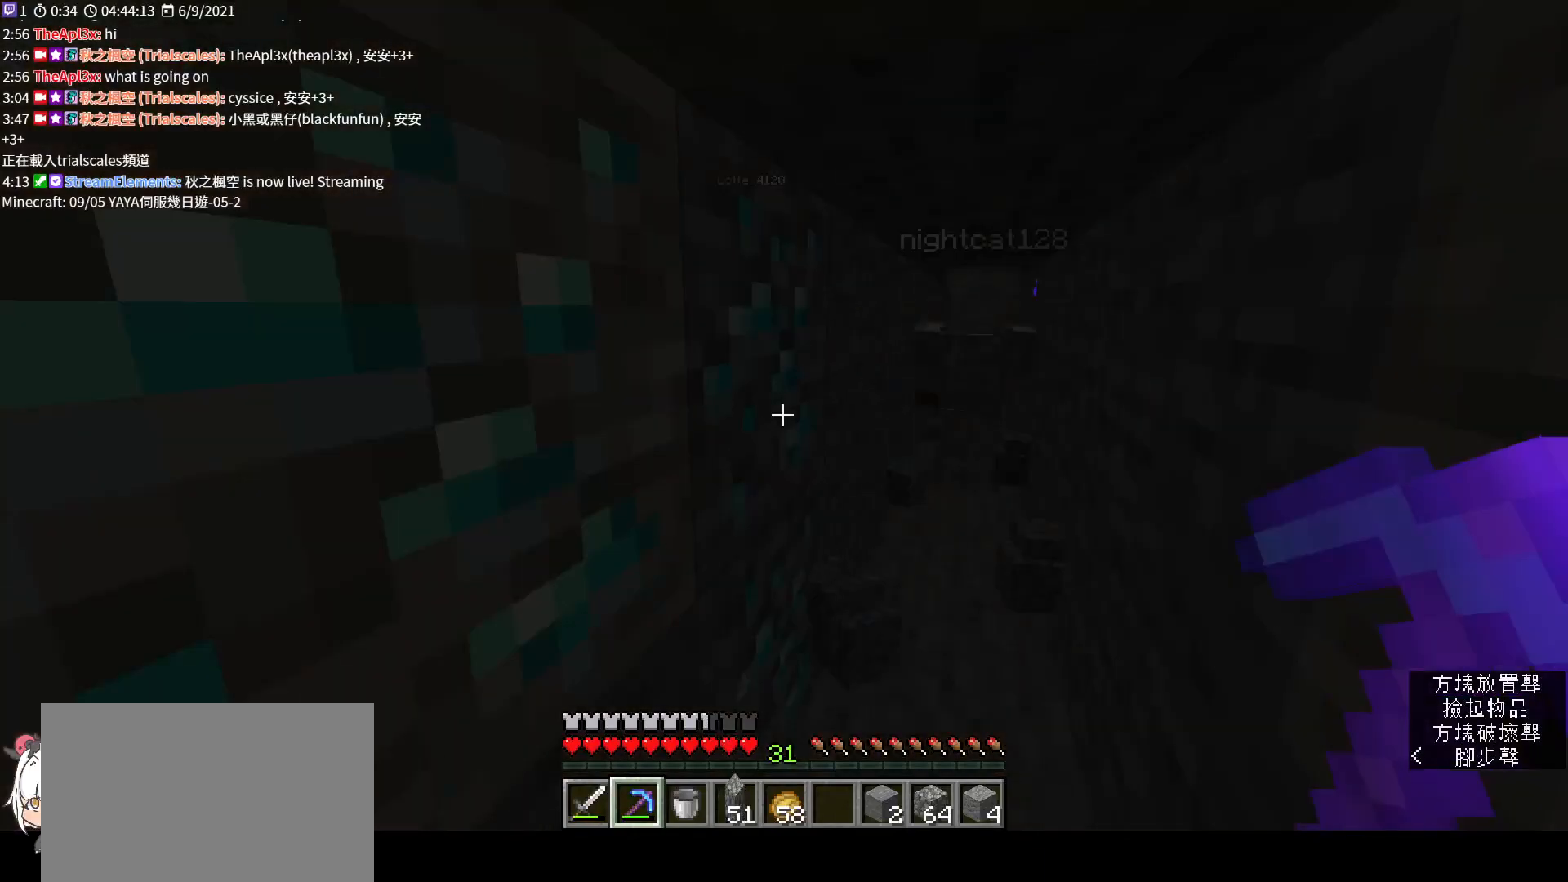
{"keys": [], "mouse": ["left"], "events": [[167, "d", "down"], [167, "mouse_left", "down"], [200, "d", "up"]]}
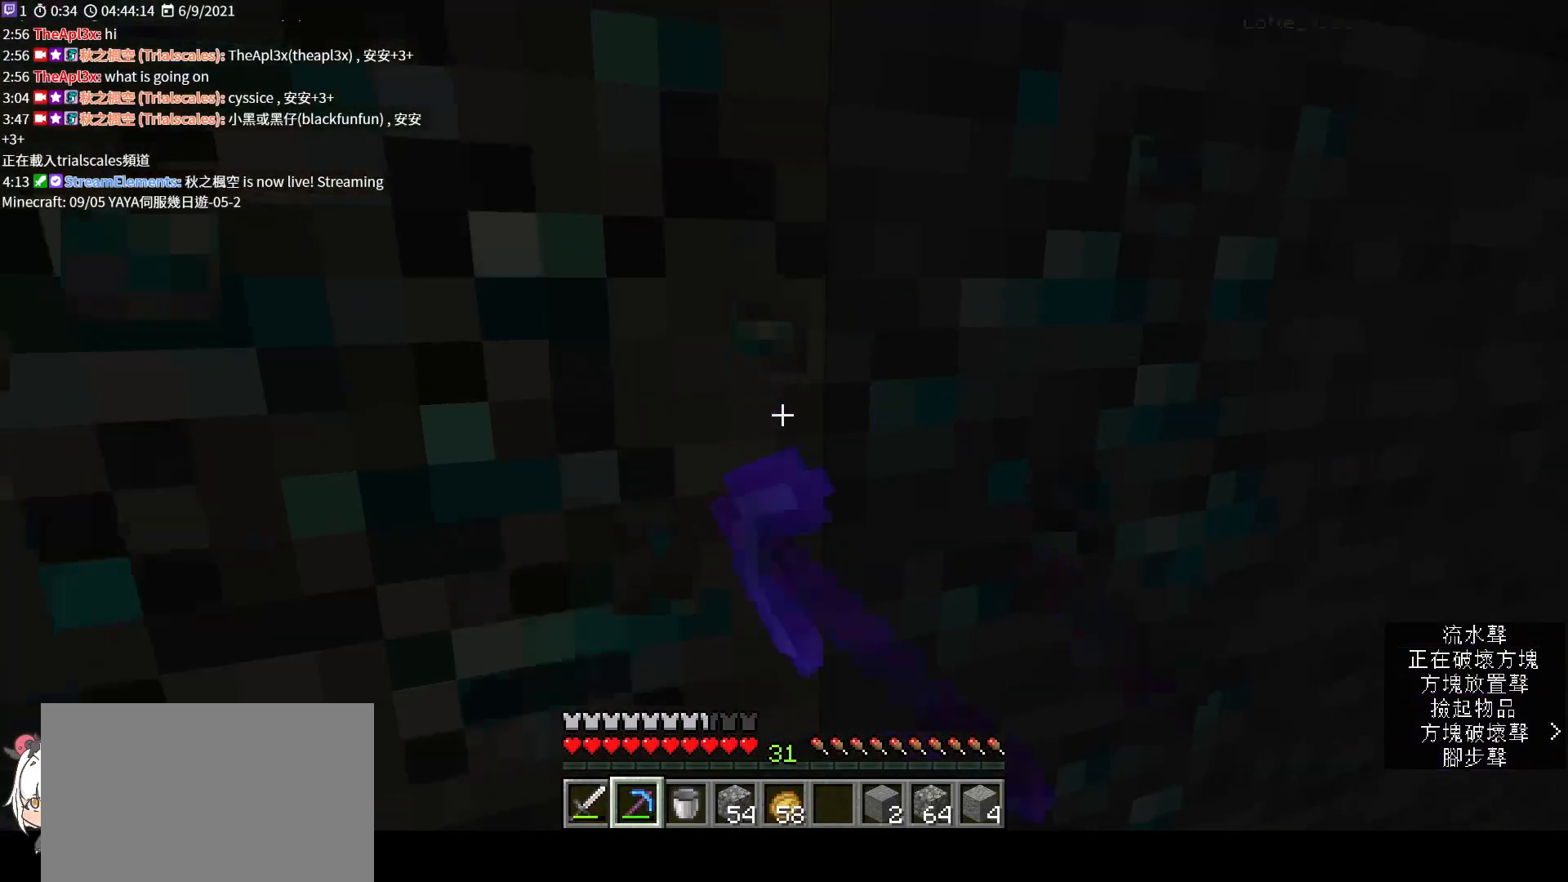
{"keys": [], "mouse": ["left"], "events": []}
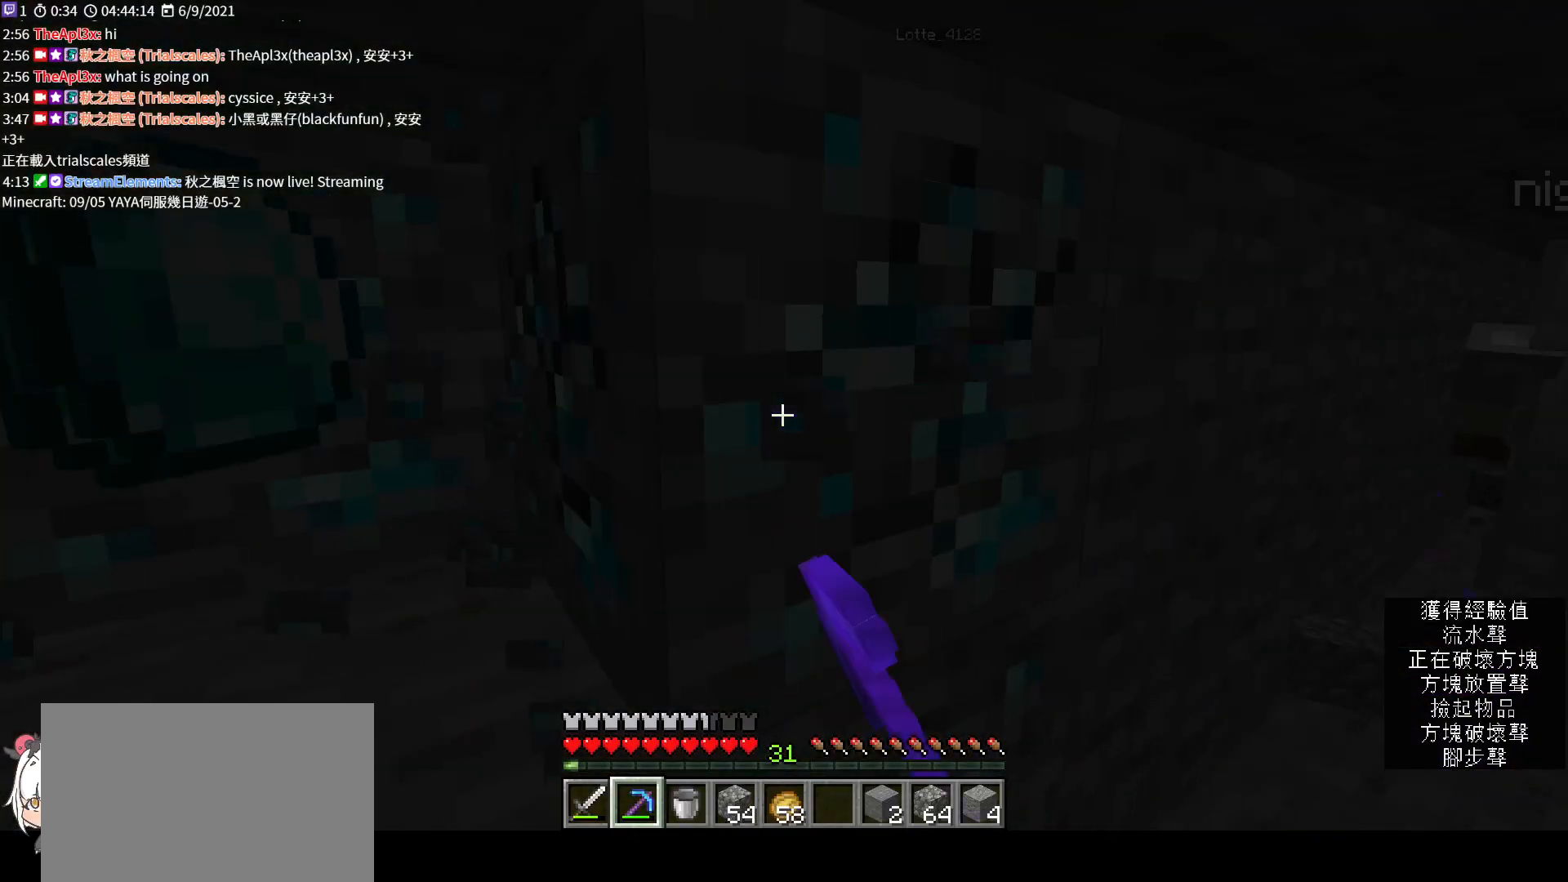
{"keys": [], "mouse": ["left"], "events": [[267, "w", "down"], [367, "w", "up"]]}
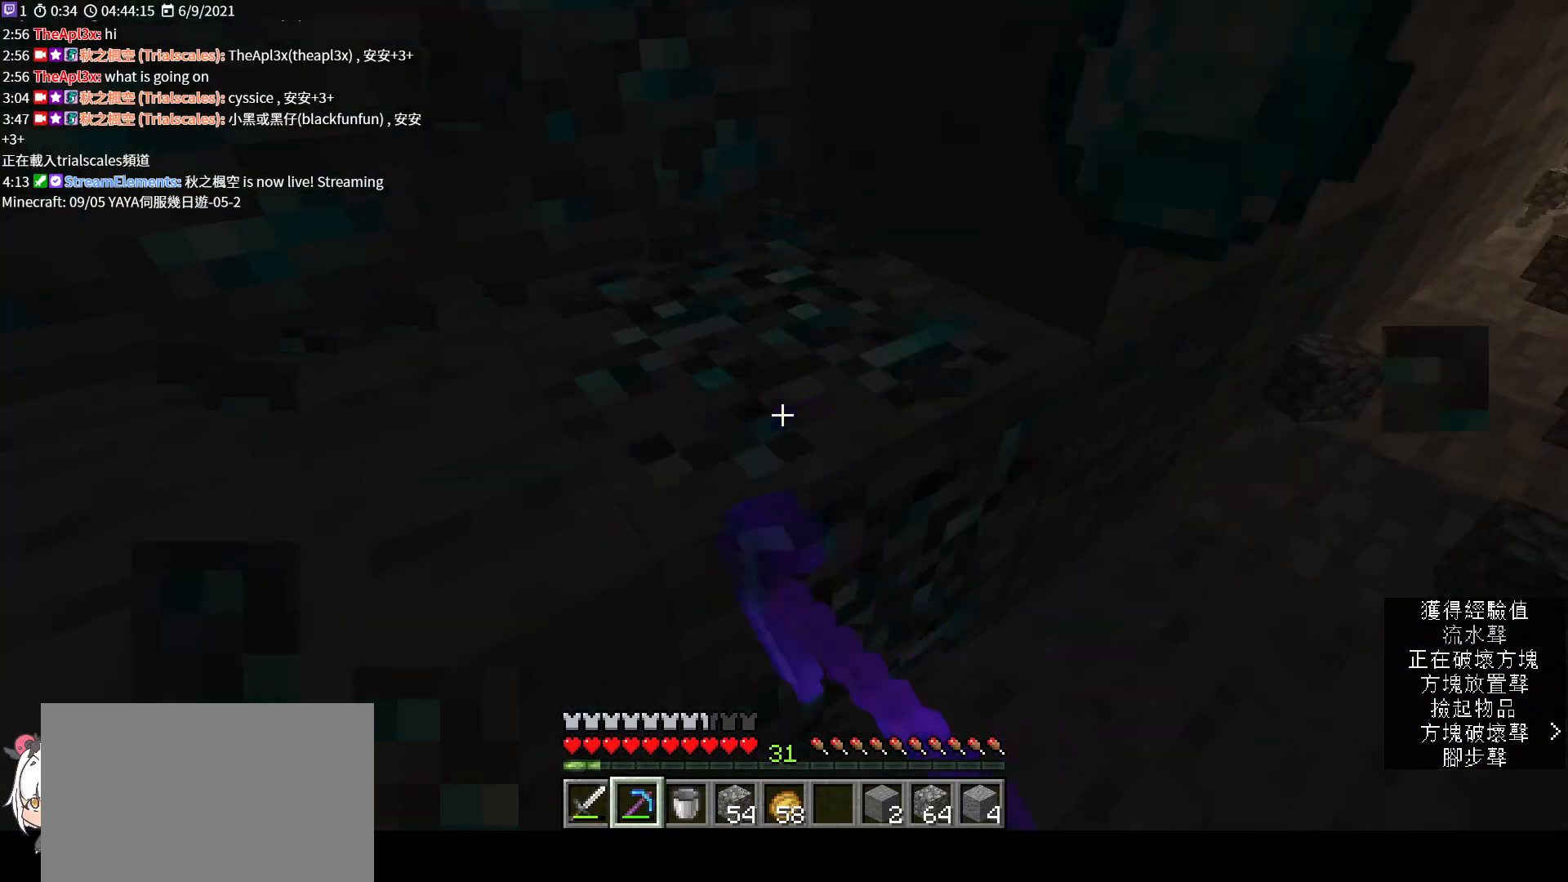
{"keys": [], "mouse": ["left"], "events": [[167, "d", "down"], [267, "w", "down"], [300, "d", "up"], [367, "w", "up"]]}
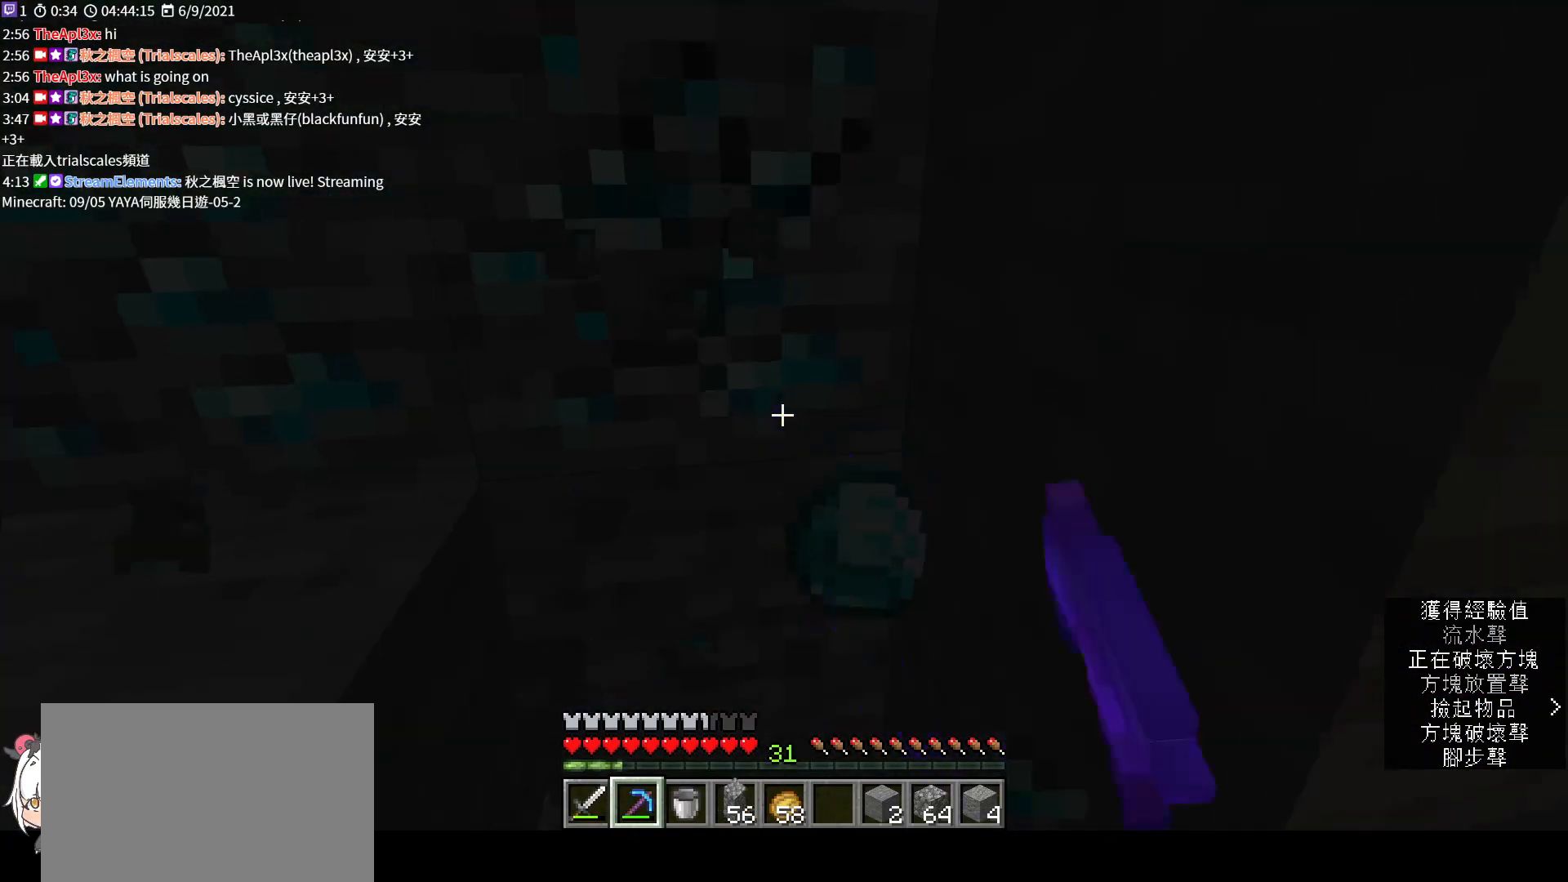
{"keys": [], "mouse": ["left"], "events": [[233, "w", "down"], [333, "w", "up"]]}
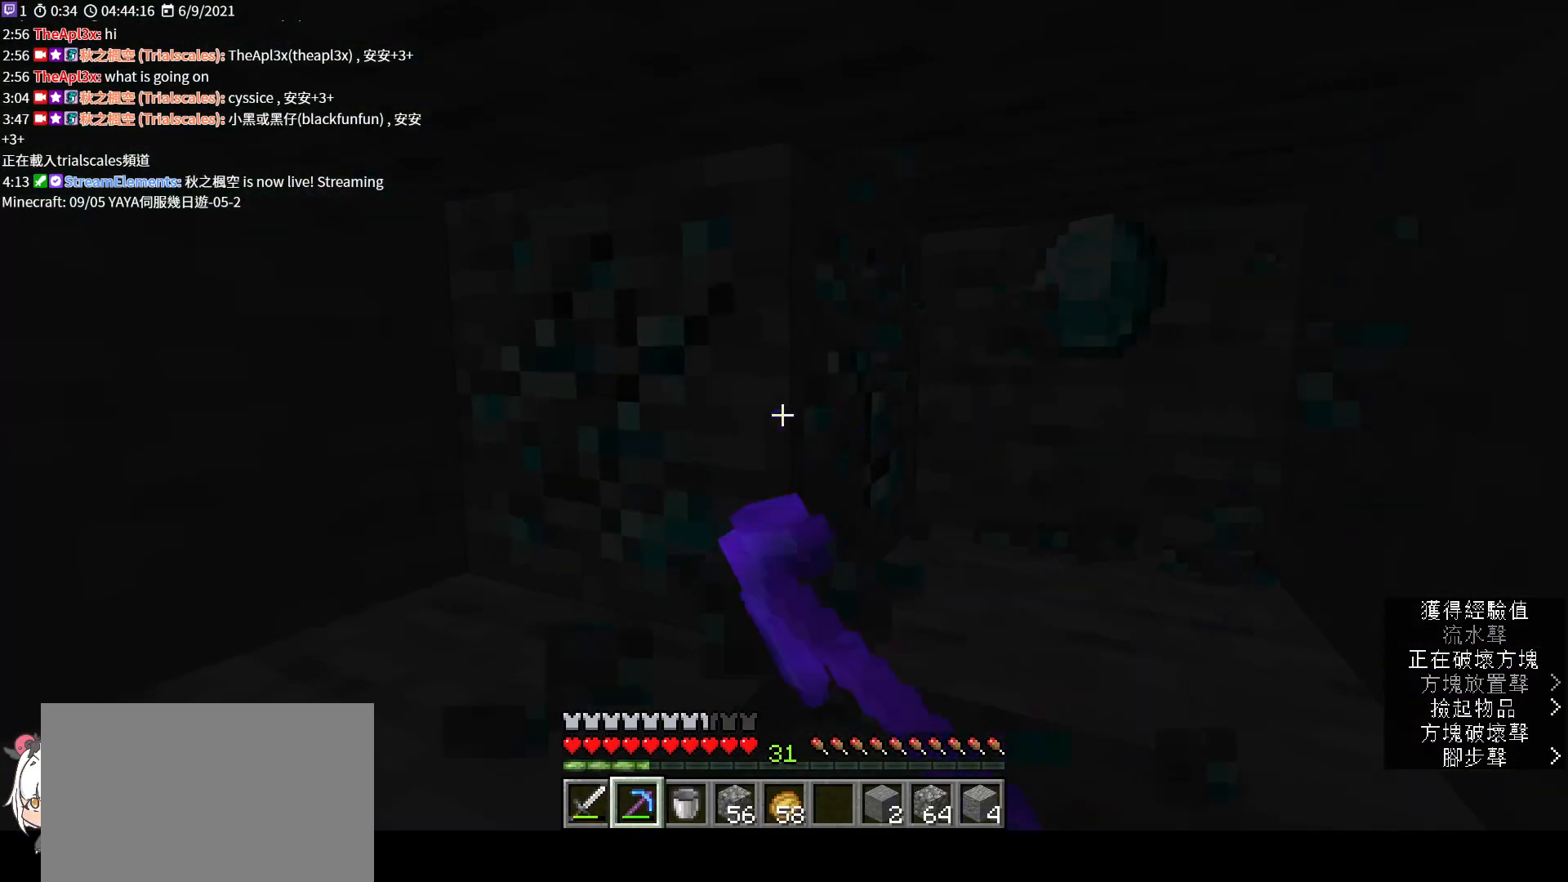
{"keys": ["a", "w"], "mouse": [], "events": [[167, "w", "down"], [300, "mouse_left", "up"], [500, "a", "down"]]}
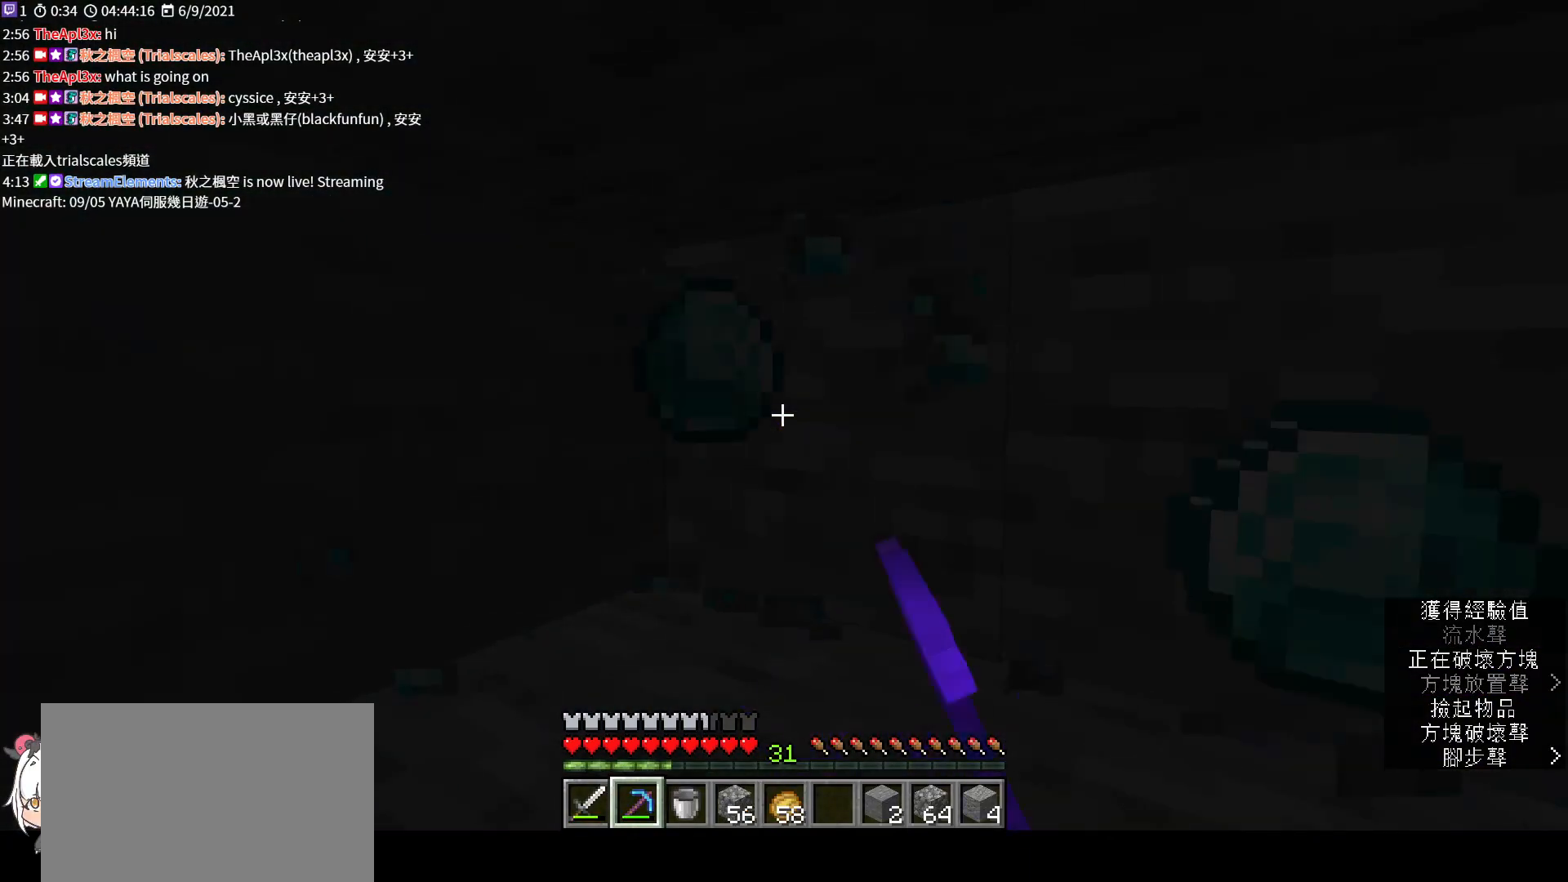
{"keys": ["s"], "mouse": [], "events": [[100, "w", "up"], [133, "a", "up"], [300, "s", "down"]]}
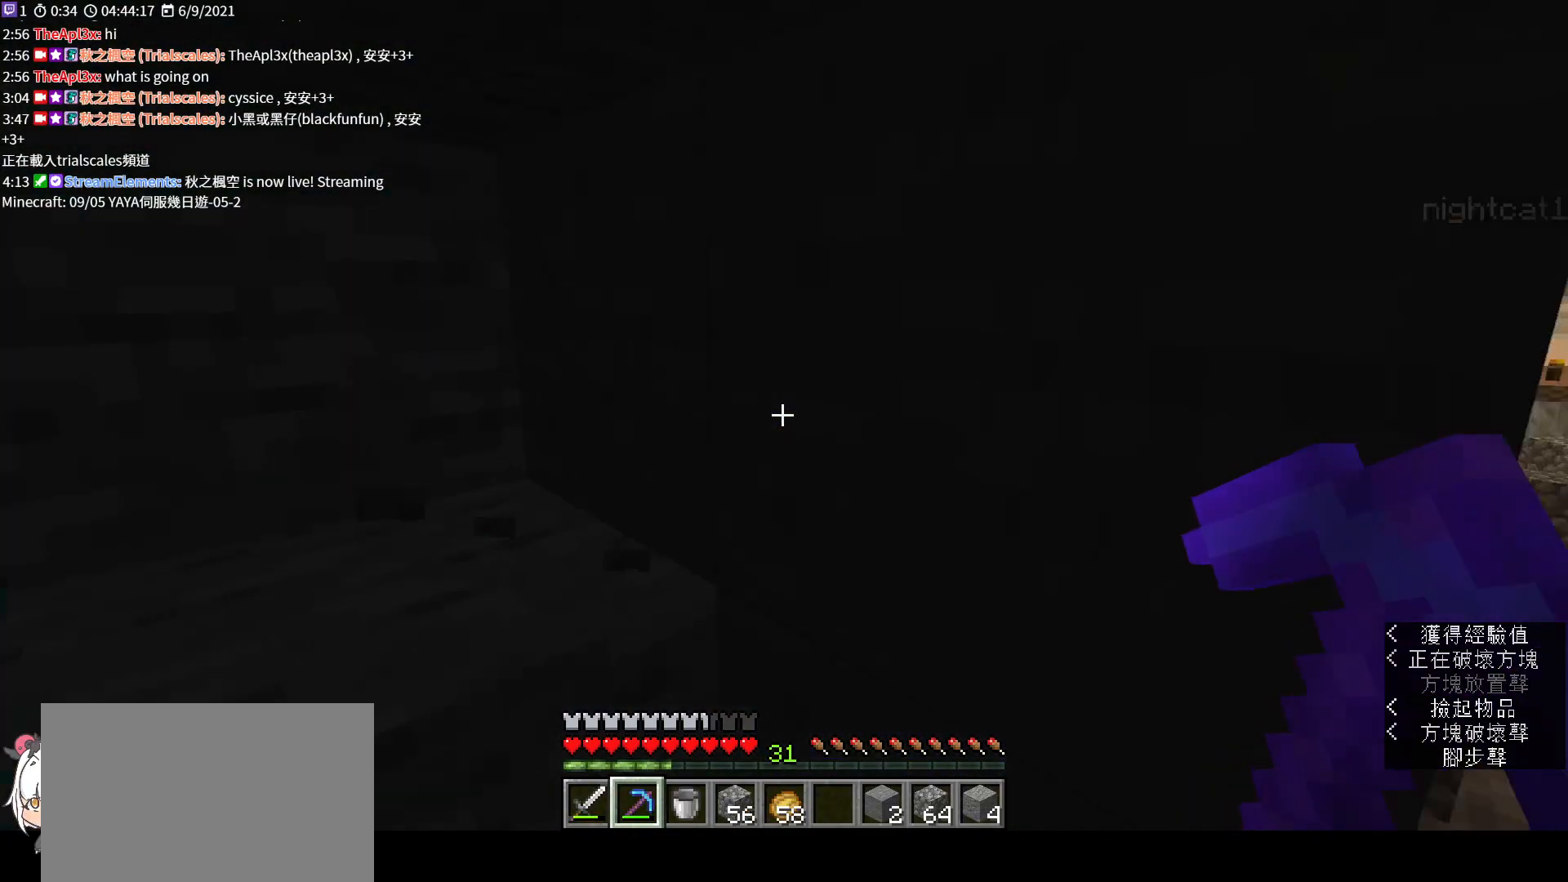
{"keys": [], "mouse": [], "events": [[300, "s", "up"]]}
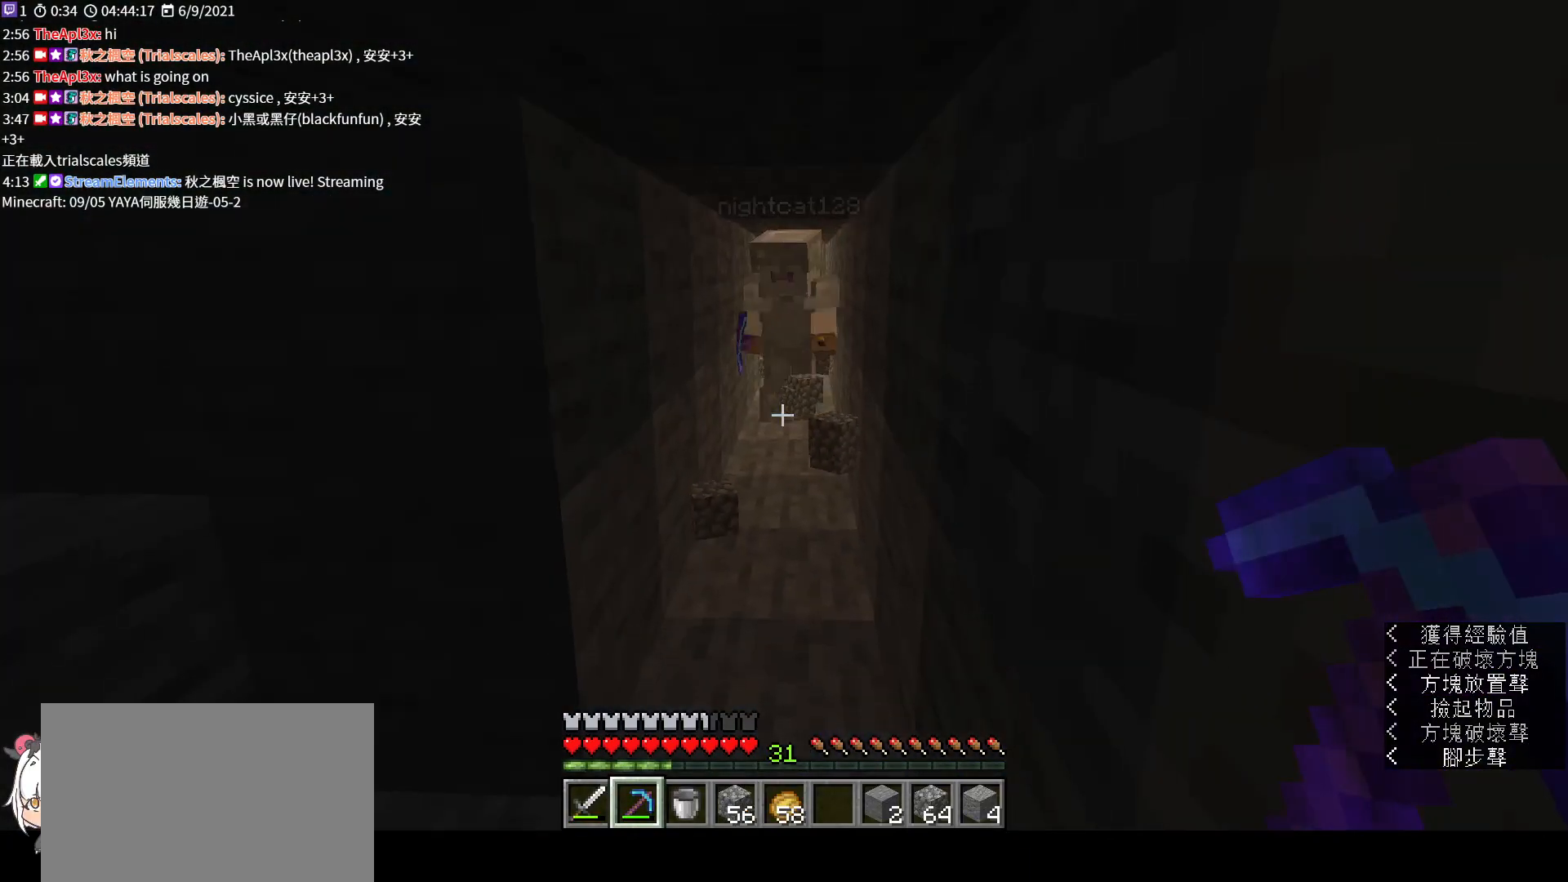
{"keys": ["w"], "mouse": [], "events": [[233, "w", "down"]]}
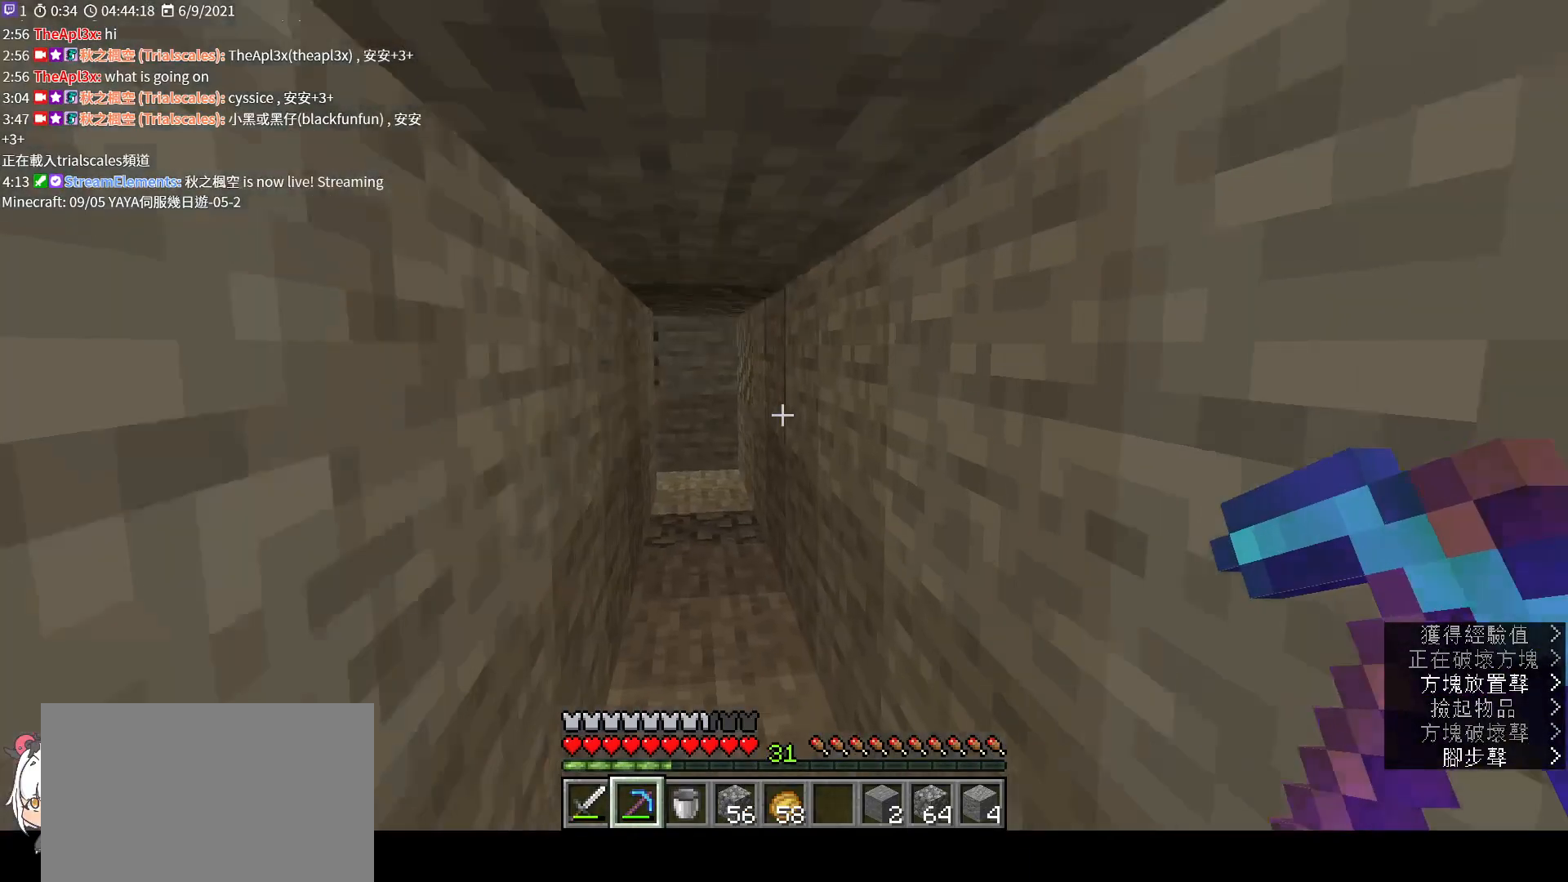
{"keys": ["w"], "mouse": [], "events": [[300, "ctrl", "down"], [433, "ctrl", "up"]]}
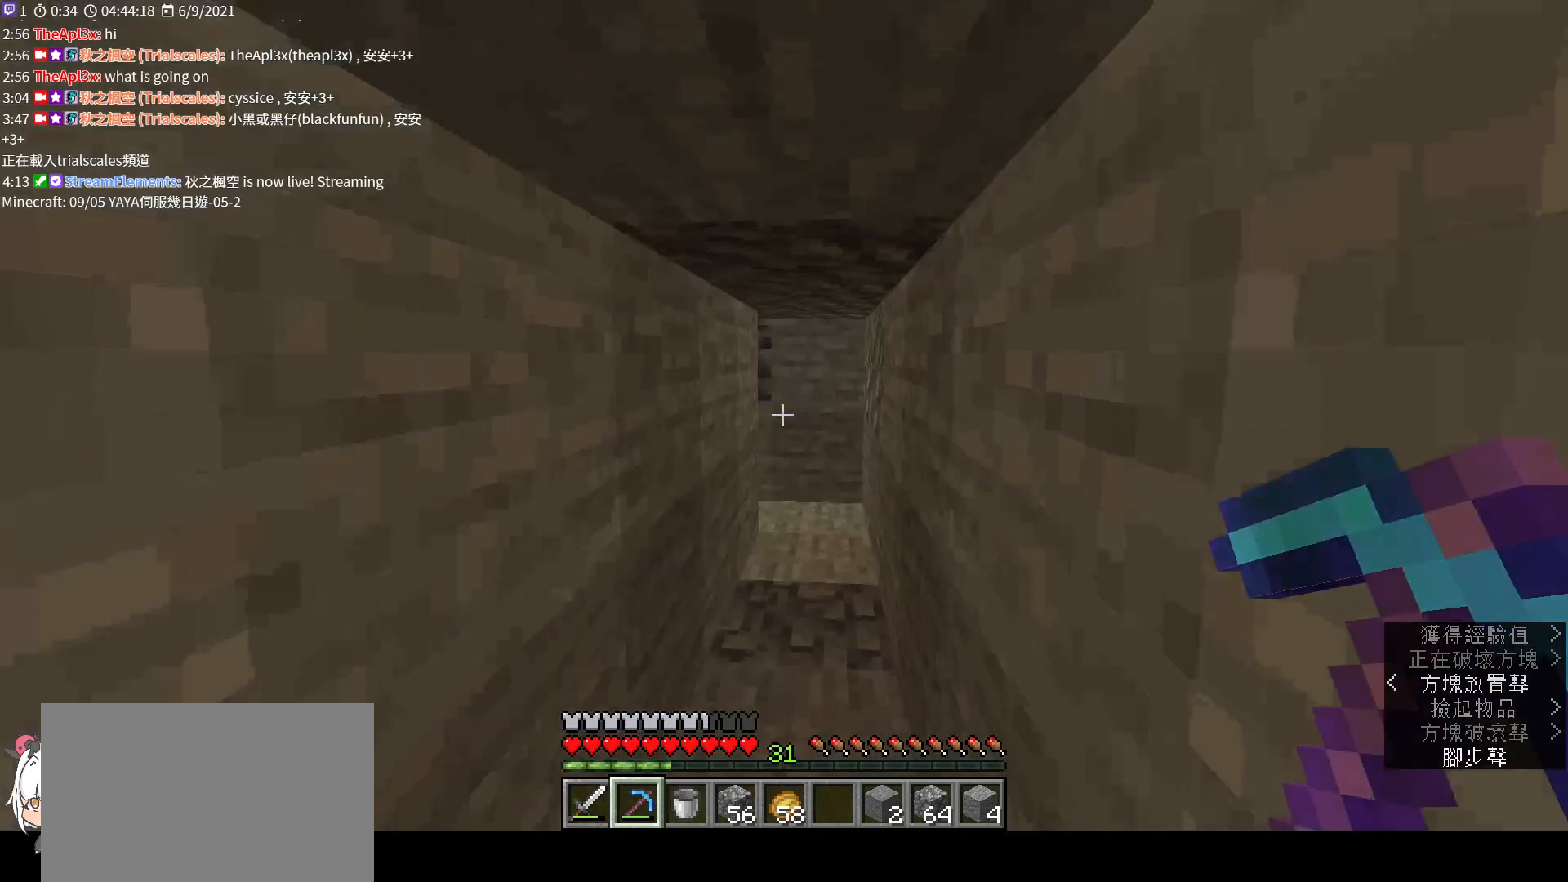
{"keys": ["w"], "mouse": [], "events": []}
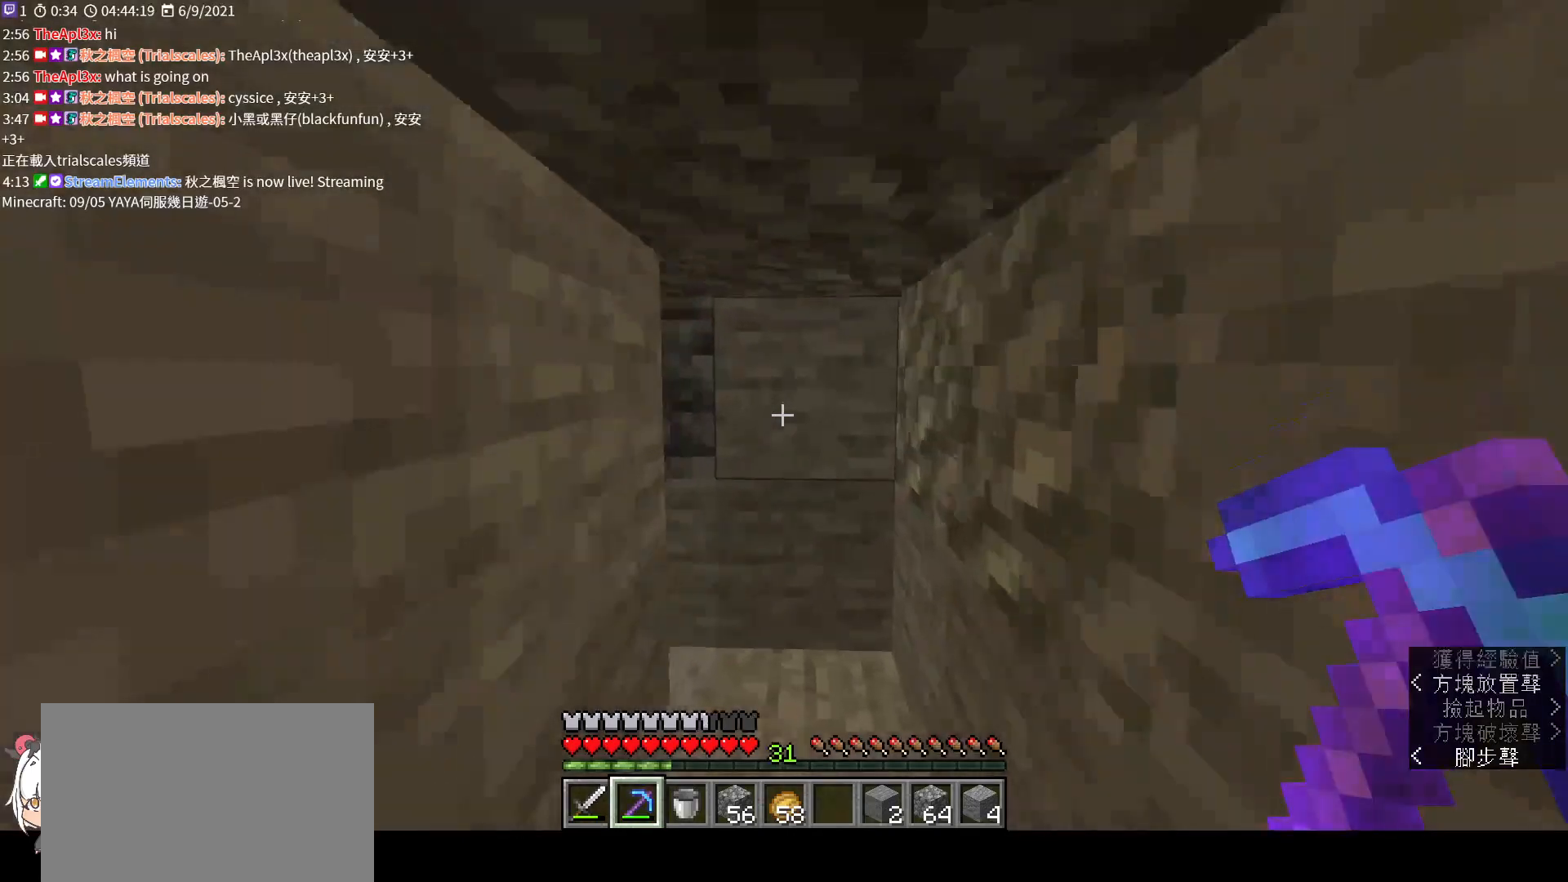
{"keys": ["a", "w"], "mouse": [], "events": [[433, "a", "down"]]}
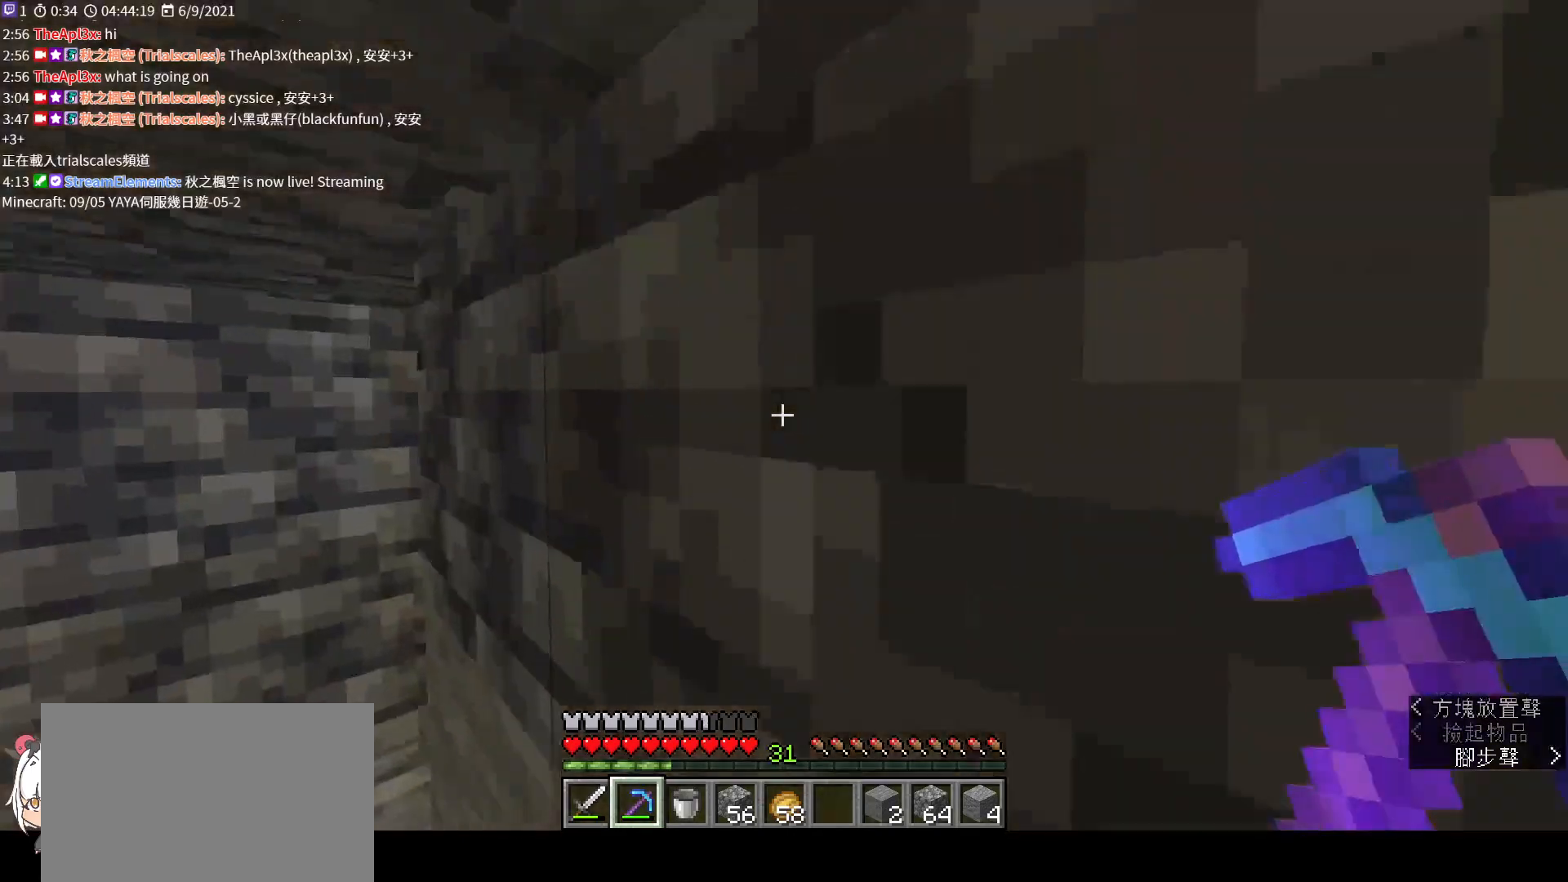
{"keys": ["a", "w"], "mouse": [], "events": []}
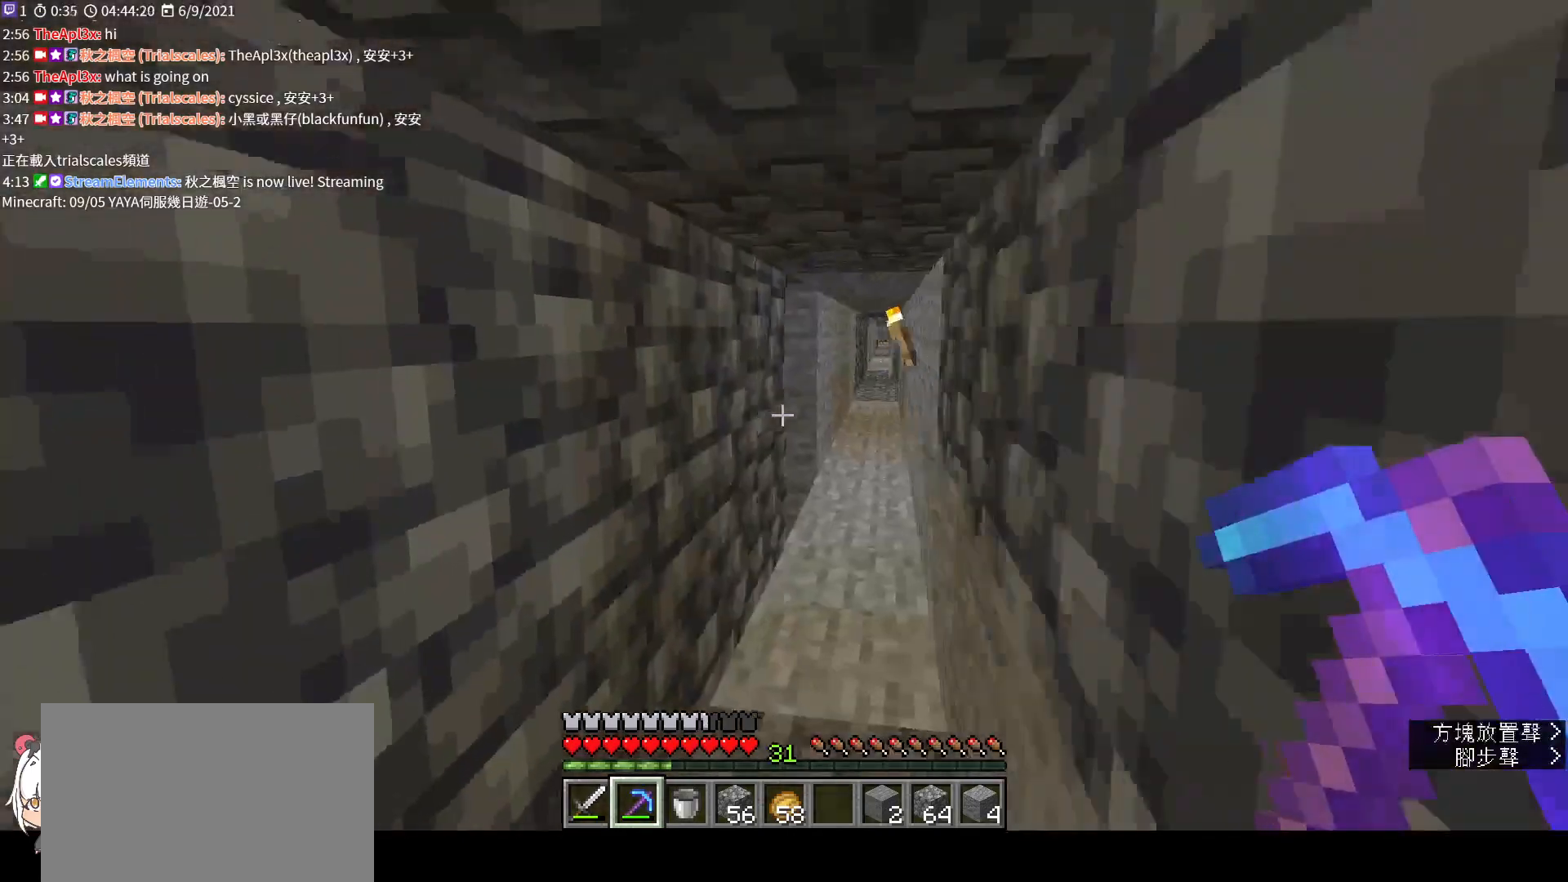
{"keys": ["w"], "mouse": [], "events": [[67, "a", "up"], [300, "ctrl", "down"], [400, "ctrl", "up"]]}
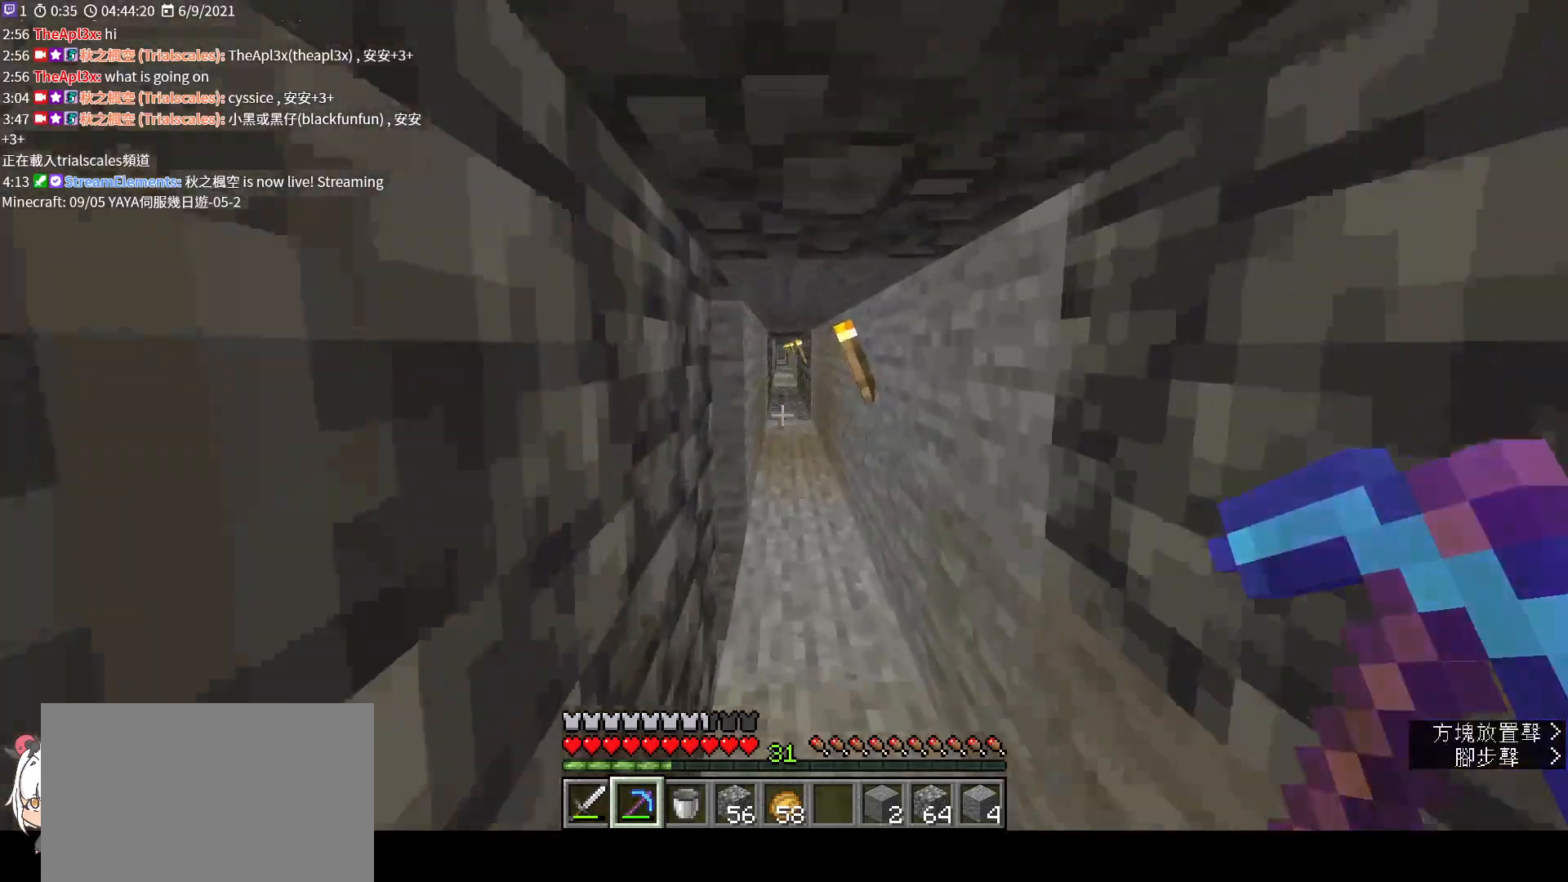
{"keys": ["space", "w"], "mouse": [], "events": [[133, "space", "down"], [300, "space", "up"], [467, "space", "down"]]}
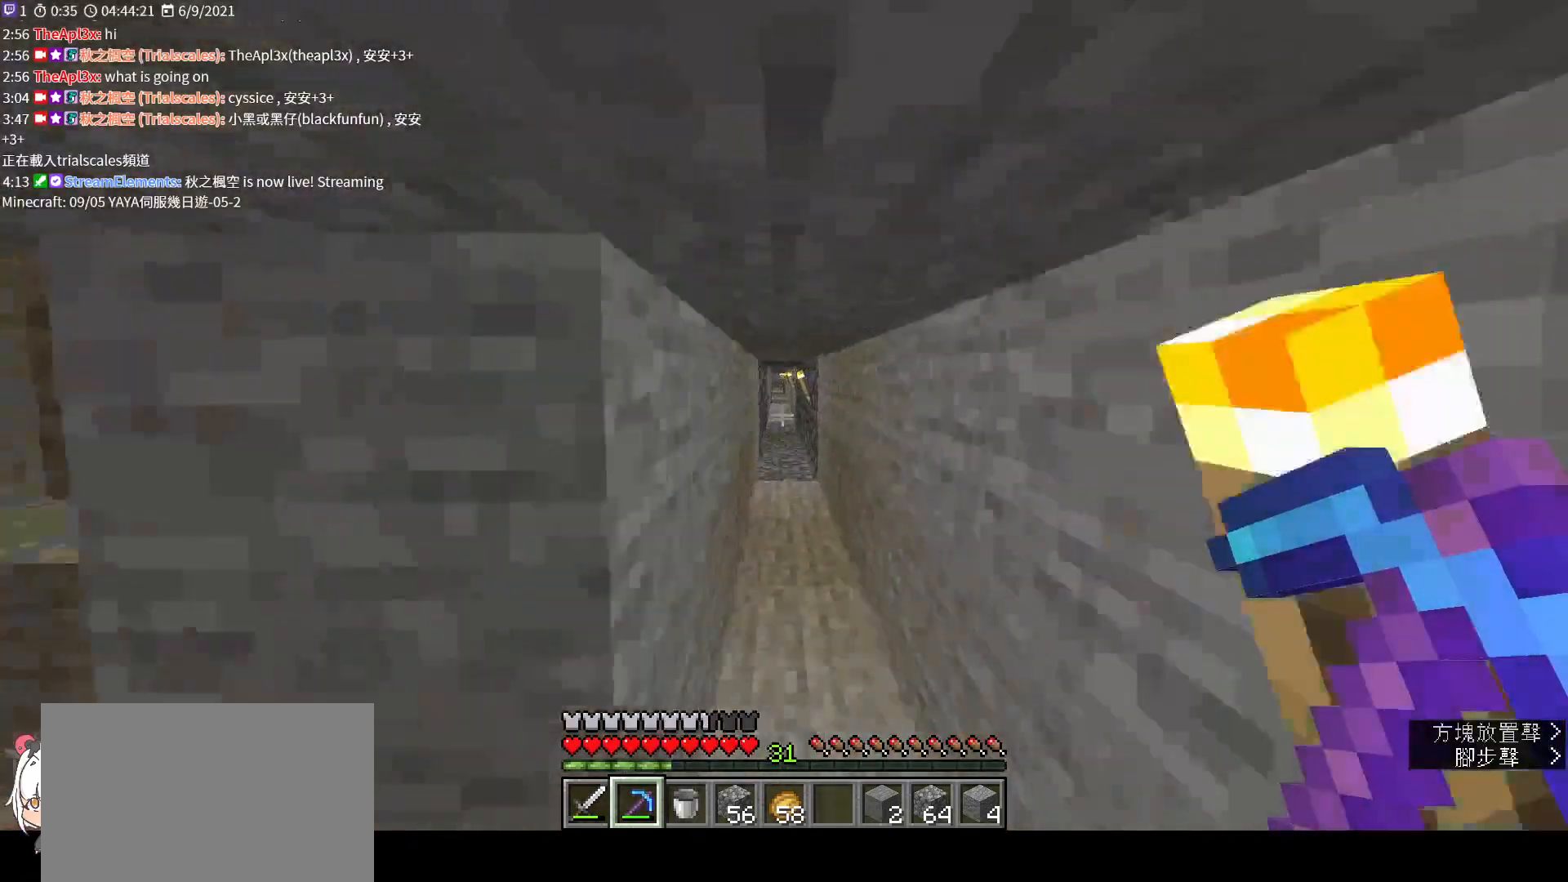
{"keys": ["w"], "mouse": [], "events": [[33, "space", "up"], [167, "space", "down"], [267, "space", "up"], [400, "space", "down"], [467, "space", "up"]]}
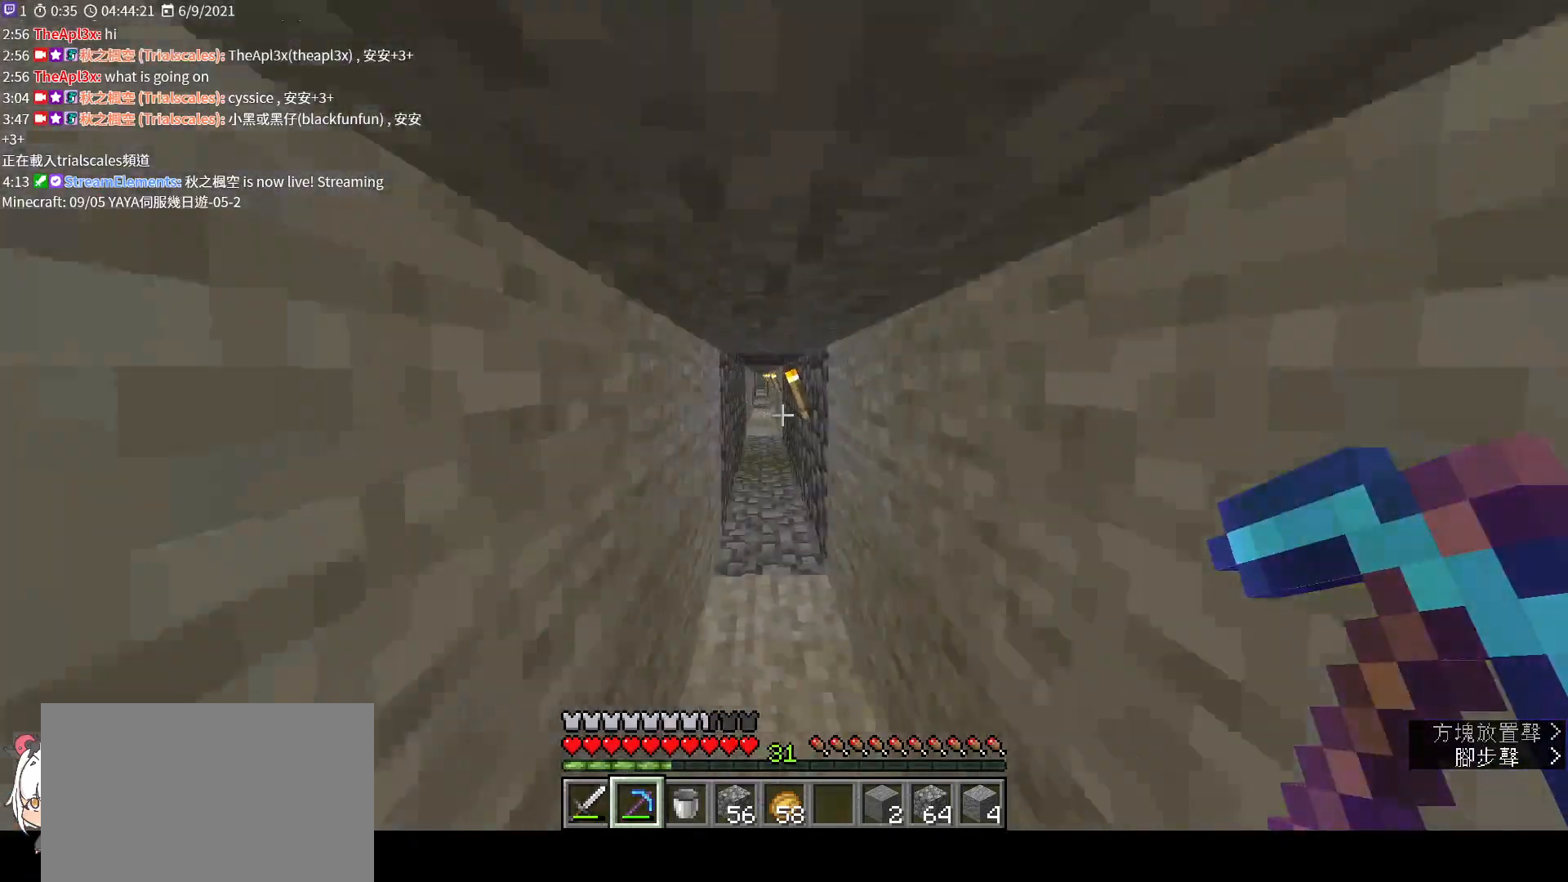
{"keys": ["w"], "mouse": [], "events": [[100, "space", "down"], [200, "space", "up"], [300, "space", "down"], [400, "space", "up"]]}
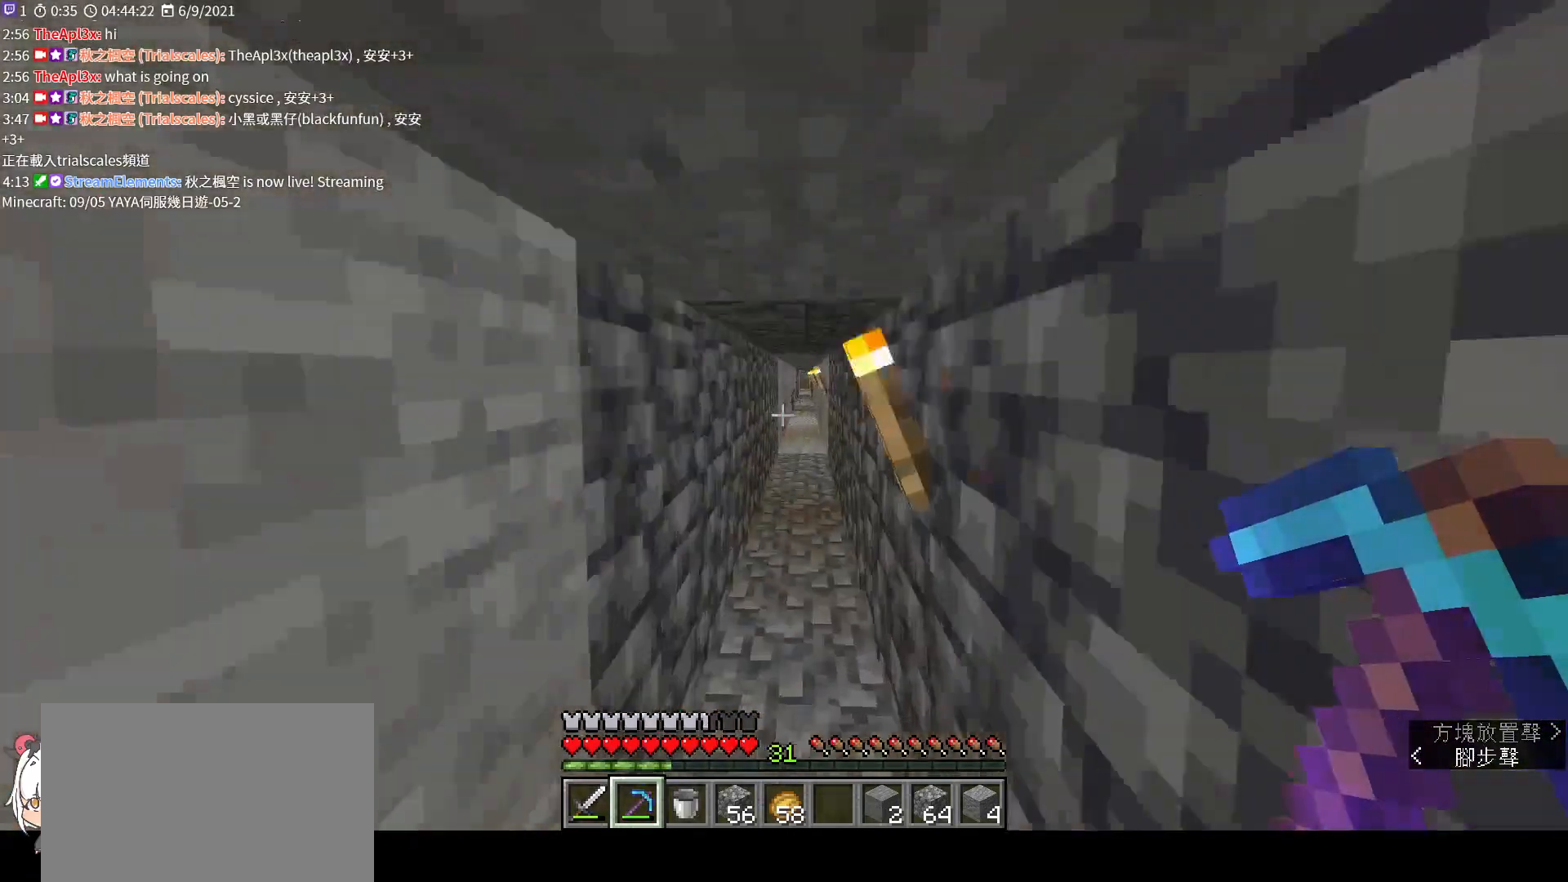
{"keys": ["w"], "mouse": [], "events": [[33, "space", "down"], [100, "space", "up"], [200, "space", "down"], [300, "space", "up"], [400, "space", "down"], [500, "space", "up"]]}
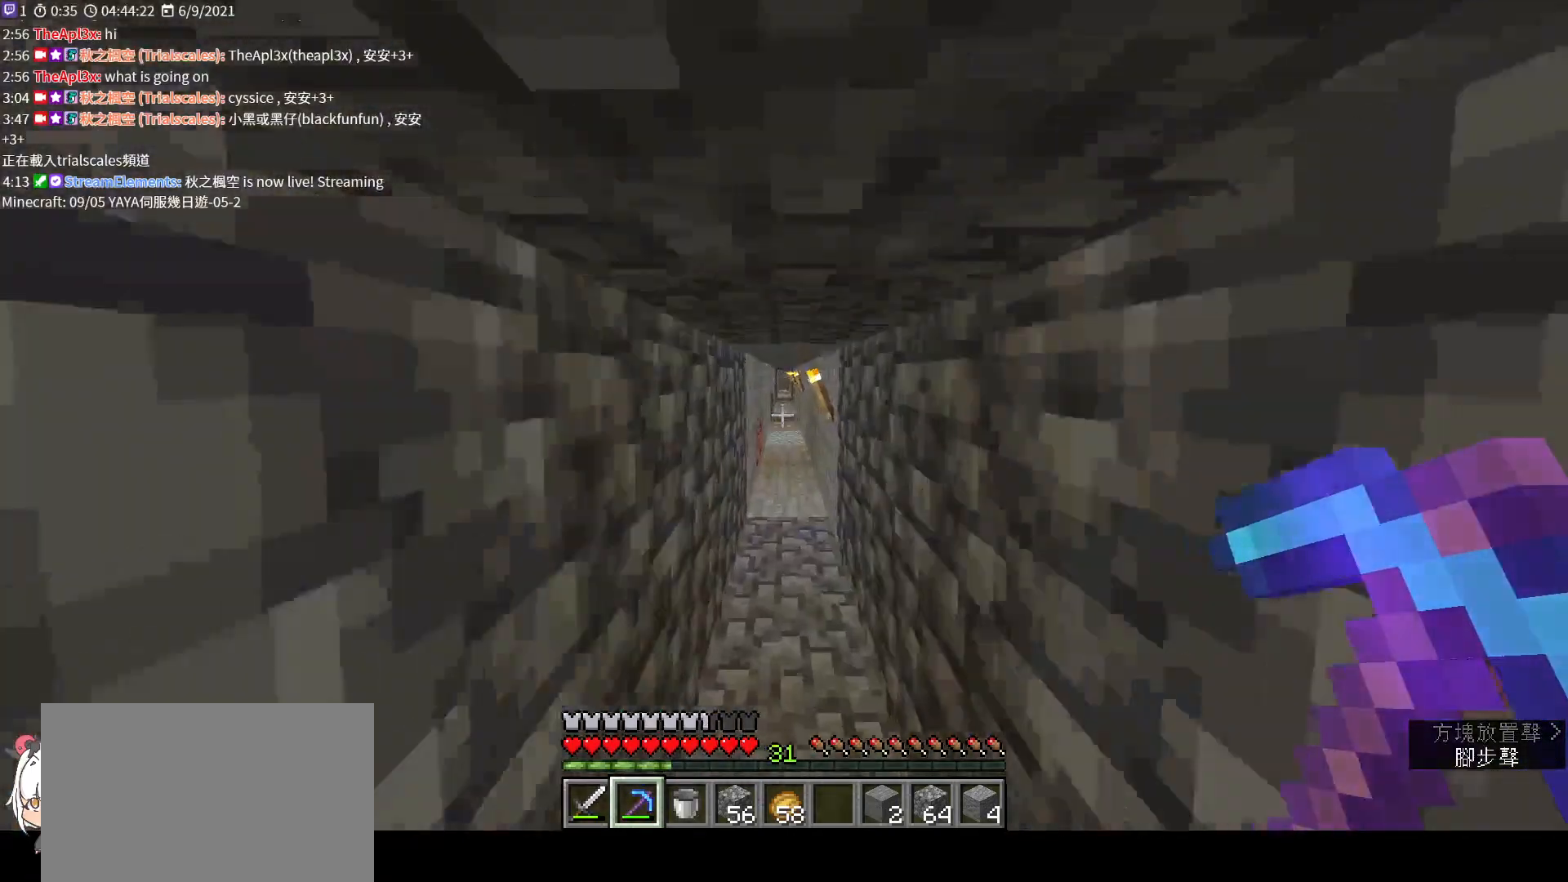
{"keys": ["w"], "mouse": [], "events": [[100, "space", "down"], [200, "space", "up"], [333, "space", "down"], [400, "space", "up"]]}
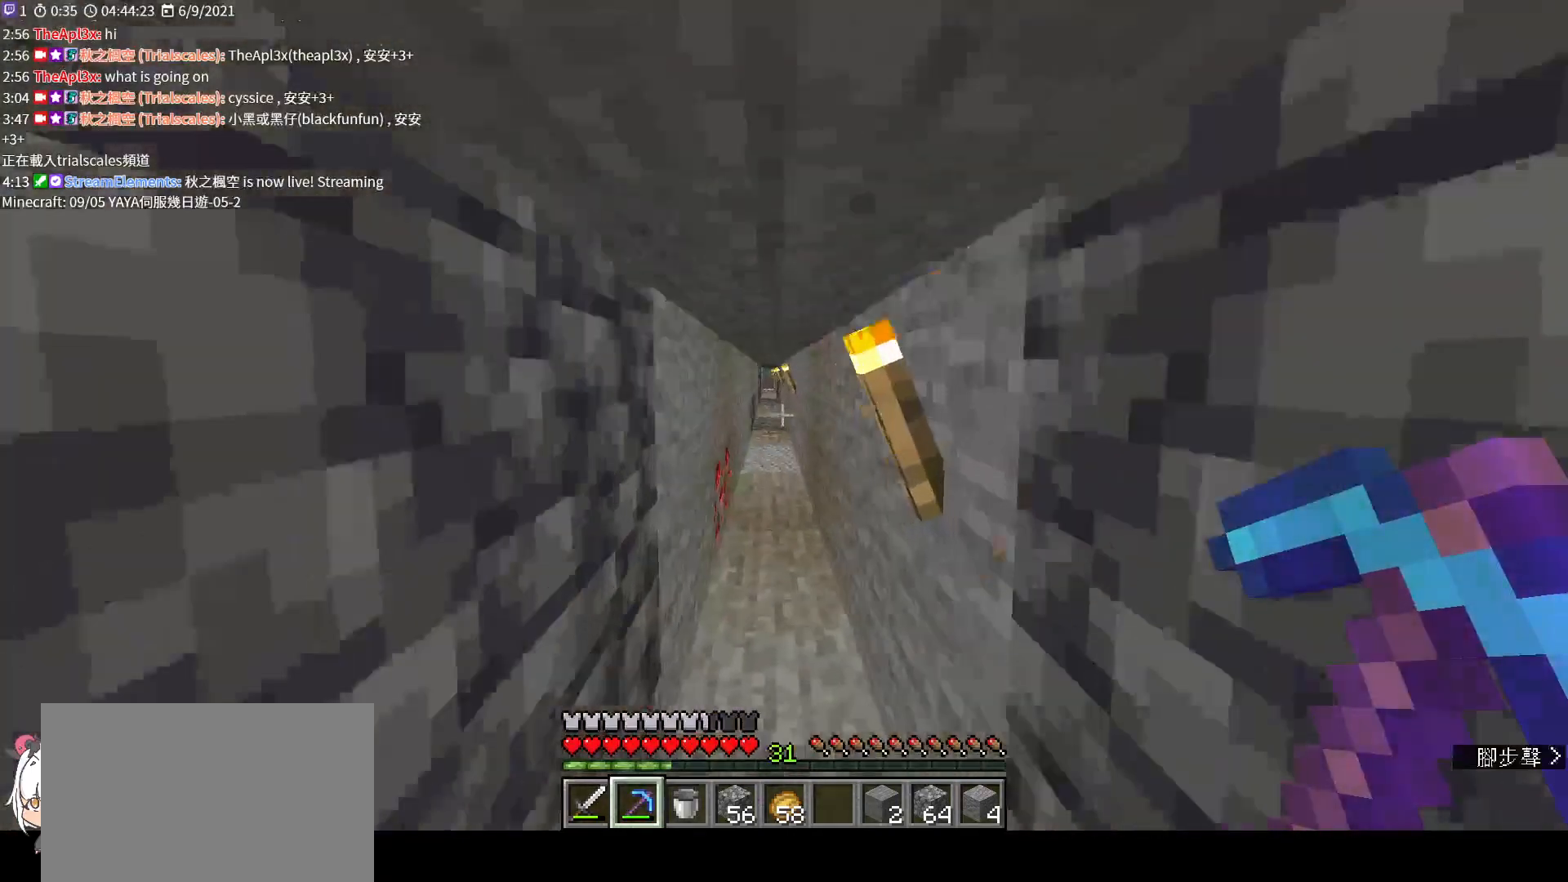
{"keys": ["space", "w"], "mouse": [], "events": [[33, "space", "down"], [100, "space", "up"], [267, "space", "down"], [333, "space", "up"], [467, "space", "down"]]}